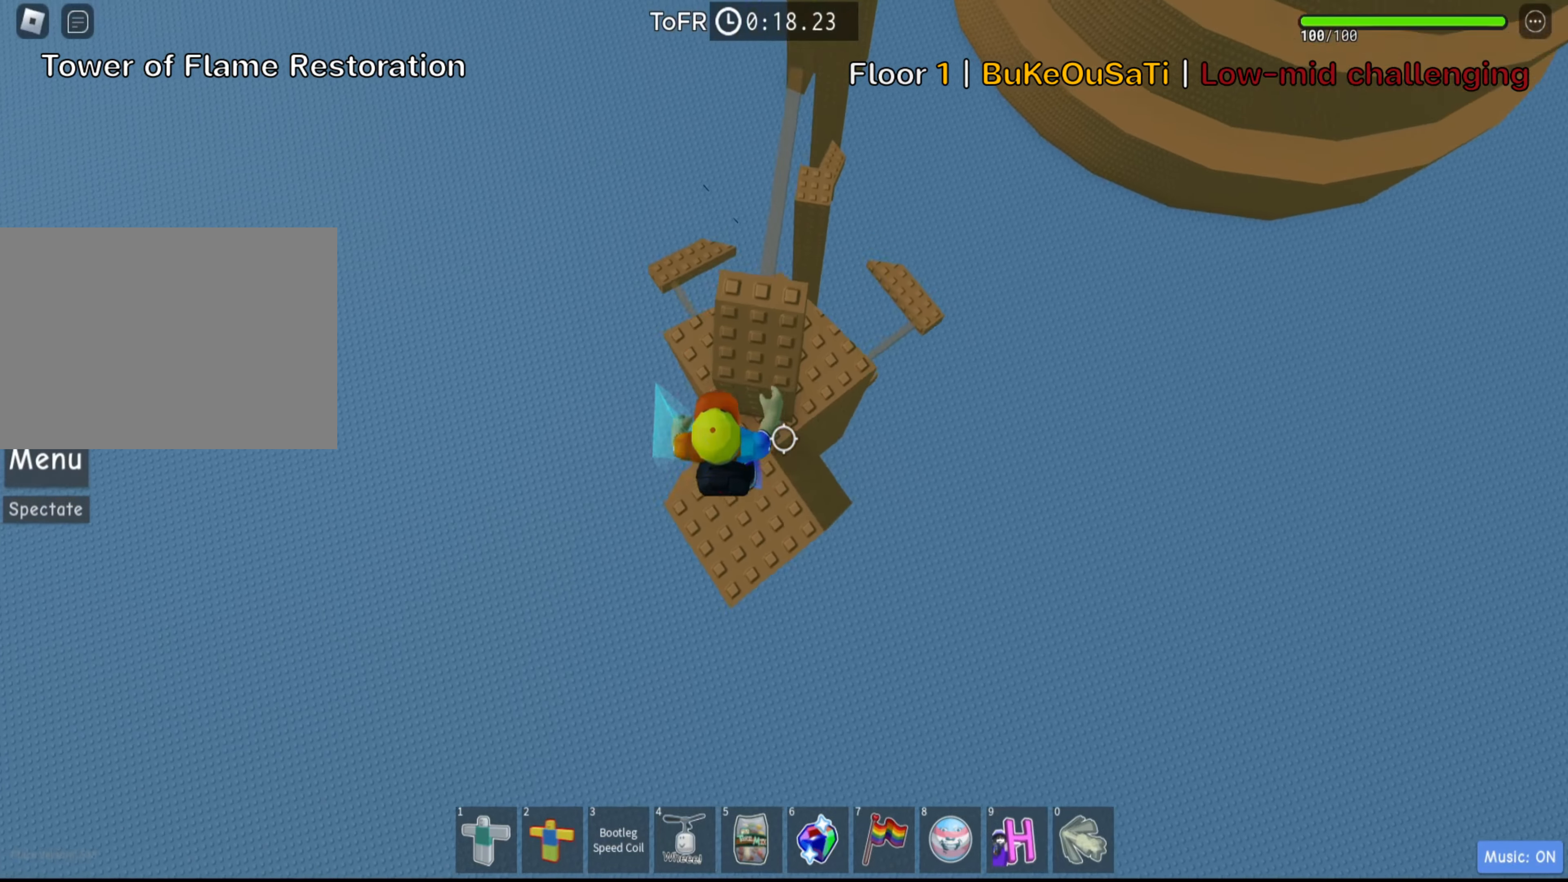
Gameplay with keyboard; each line is a JSON object with the keys held at the frame after it. "events" lists presses ("down") and releases ("up") of ".", "a", "comma", "ctrl", "d", "e", "f", "s", "shift", "space", "tab" and "w" between this image and that frame as [ms after this image, input, new state], when the widget could be followed in between. No other keys are recorded. Mouse input is not recorded.
{"keys": ["space", "w"], "events": [[417, "space", "down"]]}
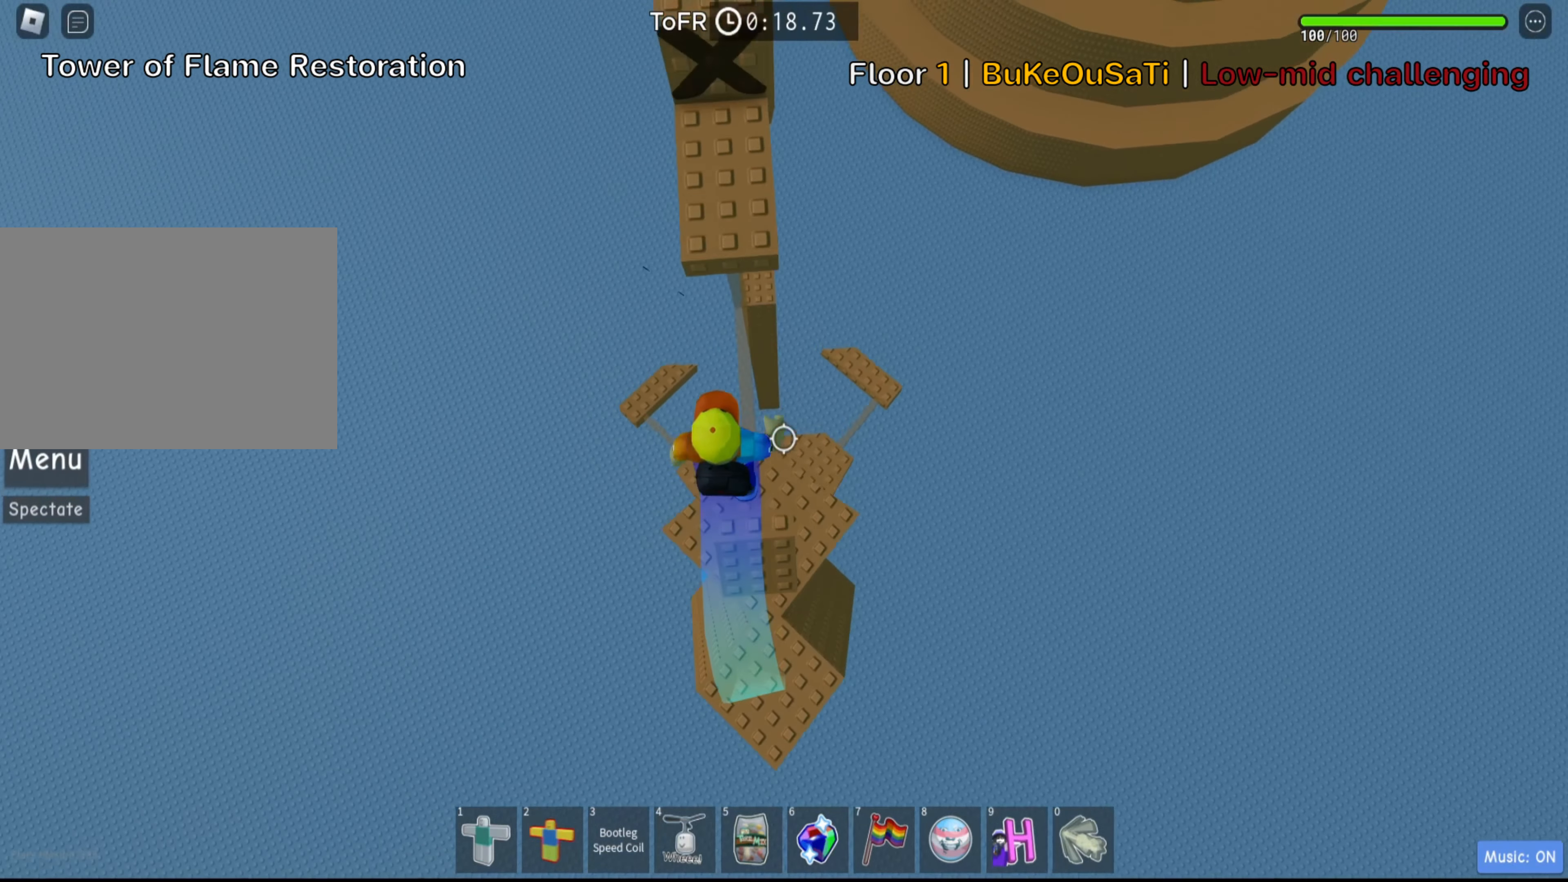
{"keys": ["w"], "events": [[83, "space", "up"]]}
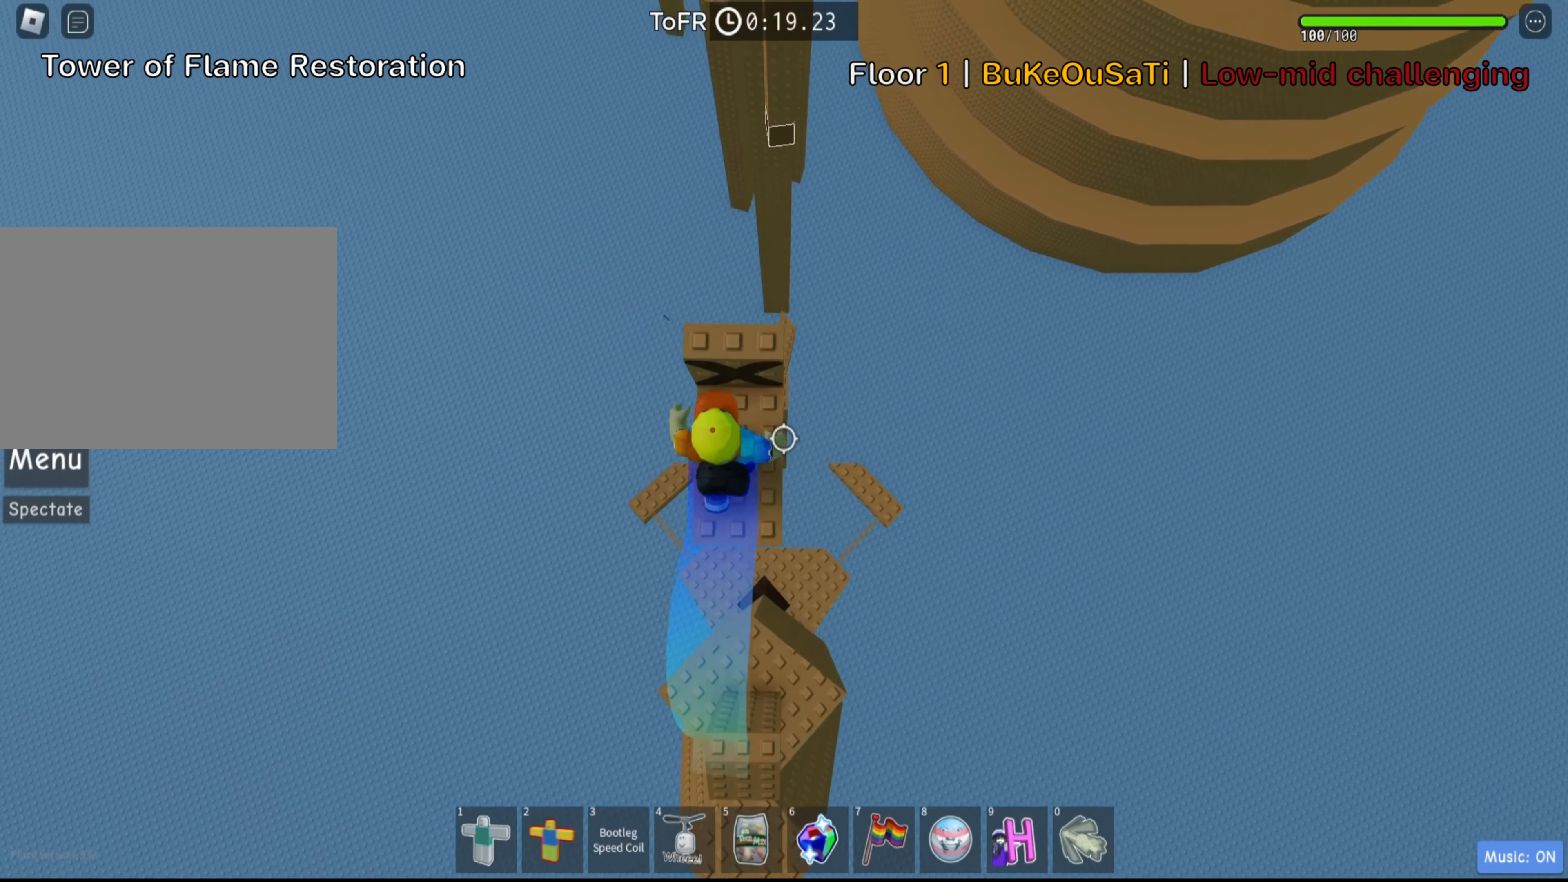
{"keys": ["w"], "events": [[217, "shift", "down"], [367, "shift", "up"]]}
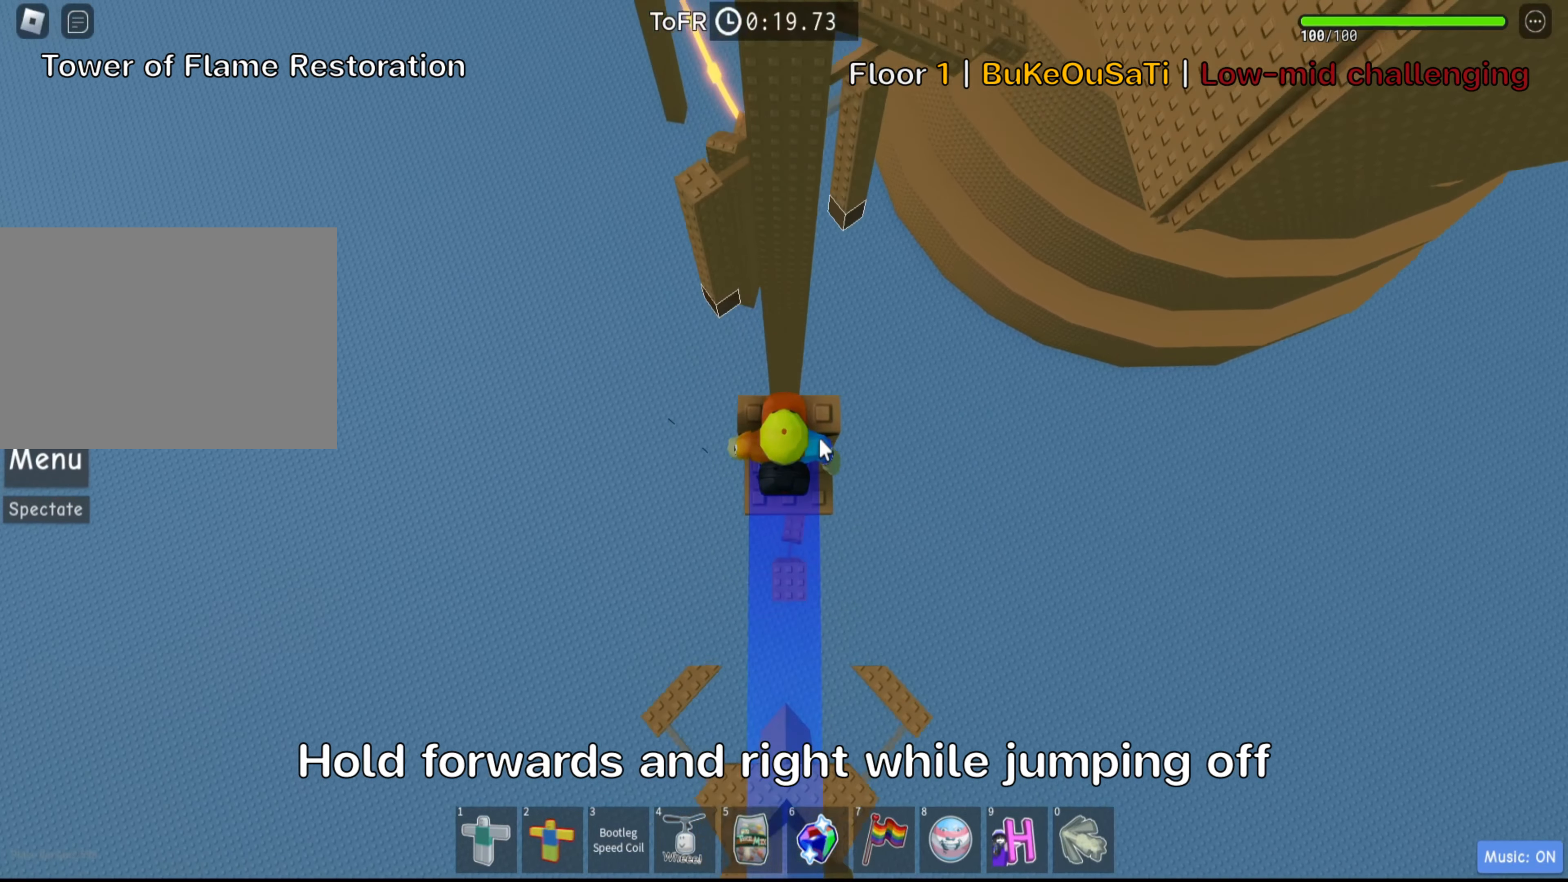
{"keys": ["shift", "w"], "events": [[467, "shift", "down"]]}
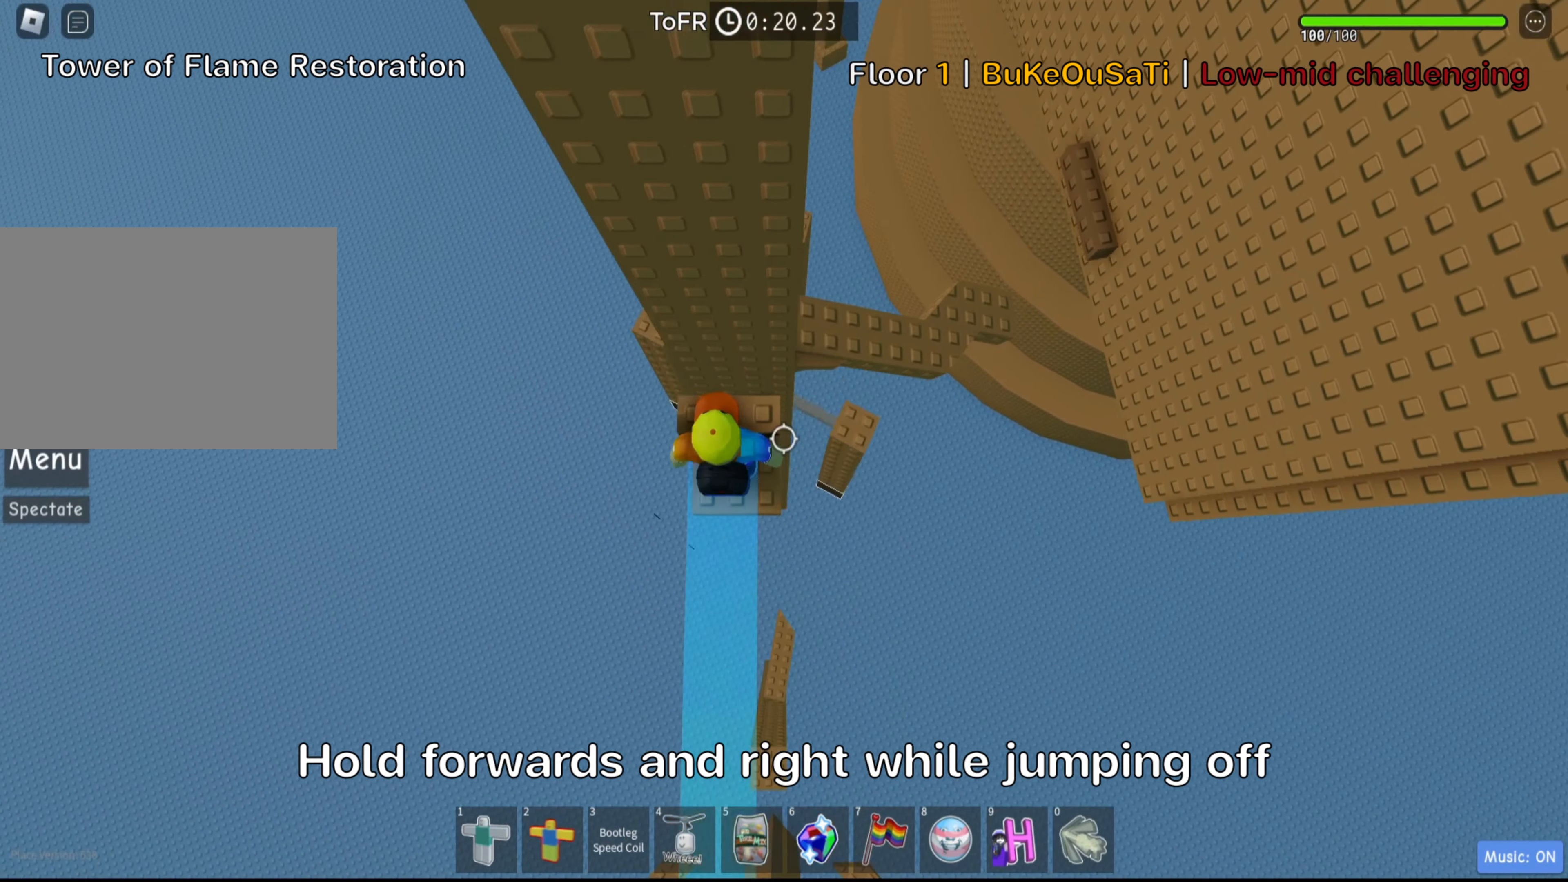
{"keys": ["d"], "events": [[83, "shift", "up"], [100, "d", "down"], [233, "w", "up"], [317, "space", "down"], [483, "space", "up"]]}
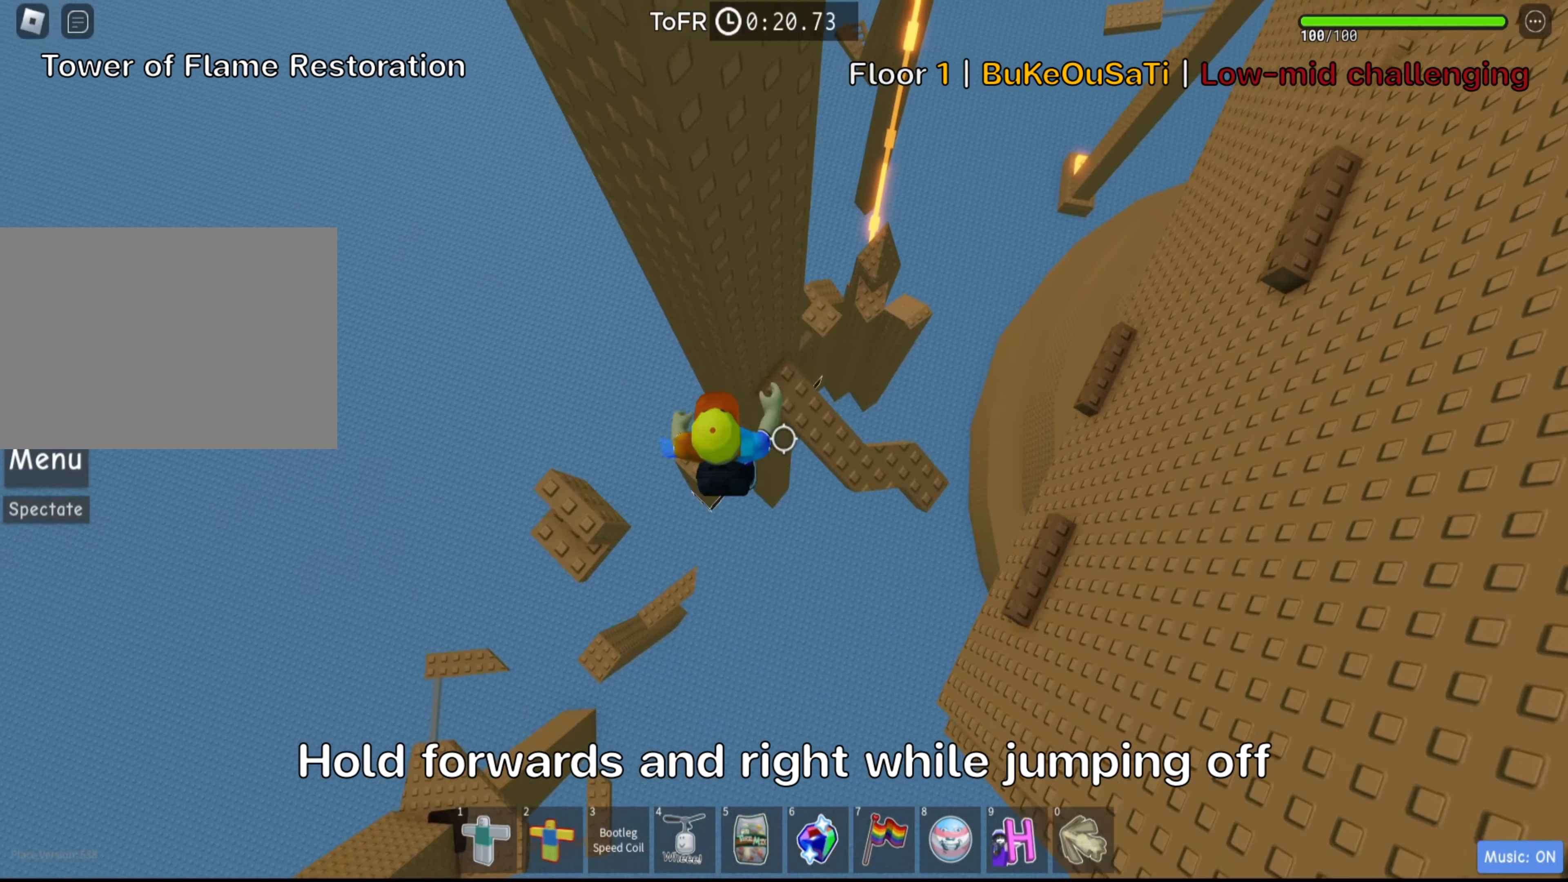
{"keys": ["d"], "events": []}
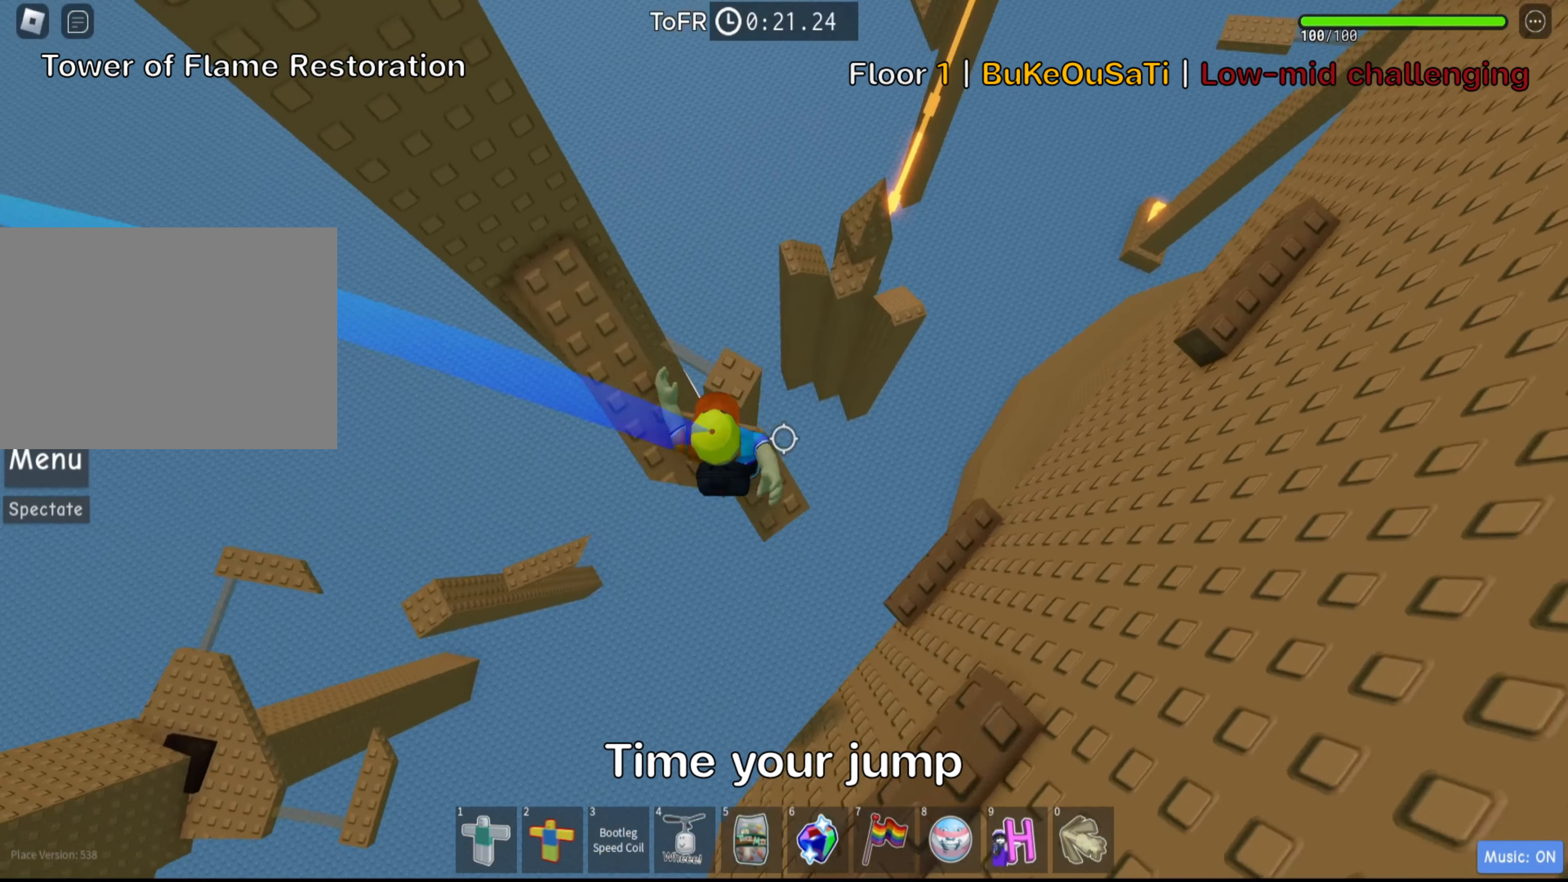
{"keys": [], "events": [[50, "d", "up"], [67, "shift", "down"], [217, "shift", "up"], [300, "shift", "down"], [400, "shift", "up"]]}
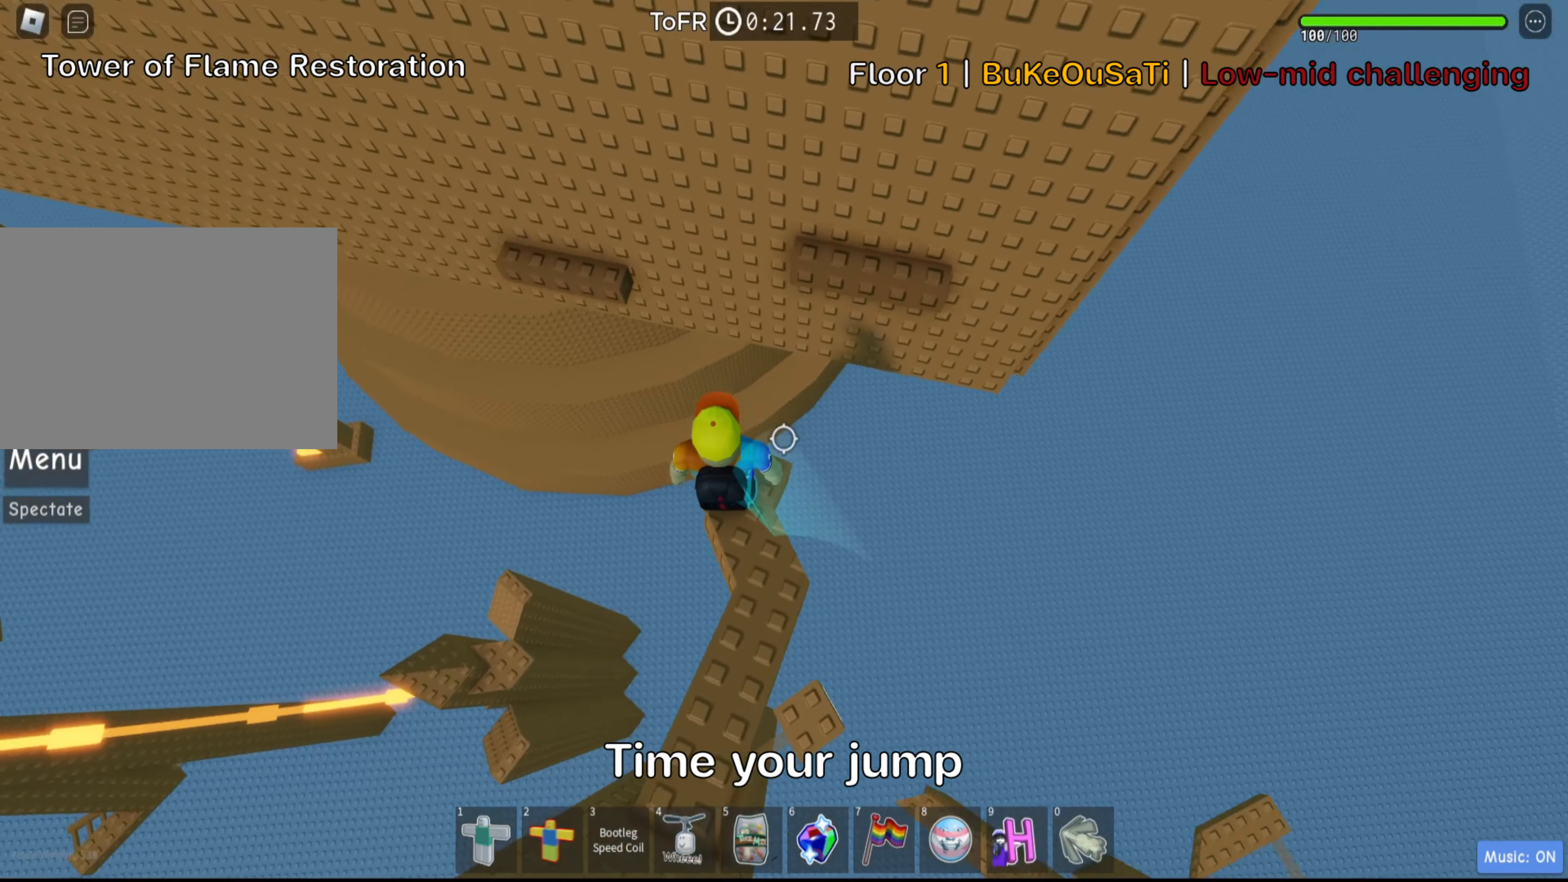
{"keys": ["w"], "events": [[217, "w", "down"], [317, "space", "down"], [467, "space", "up"]]}
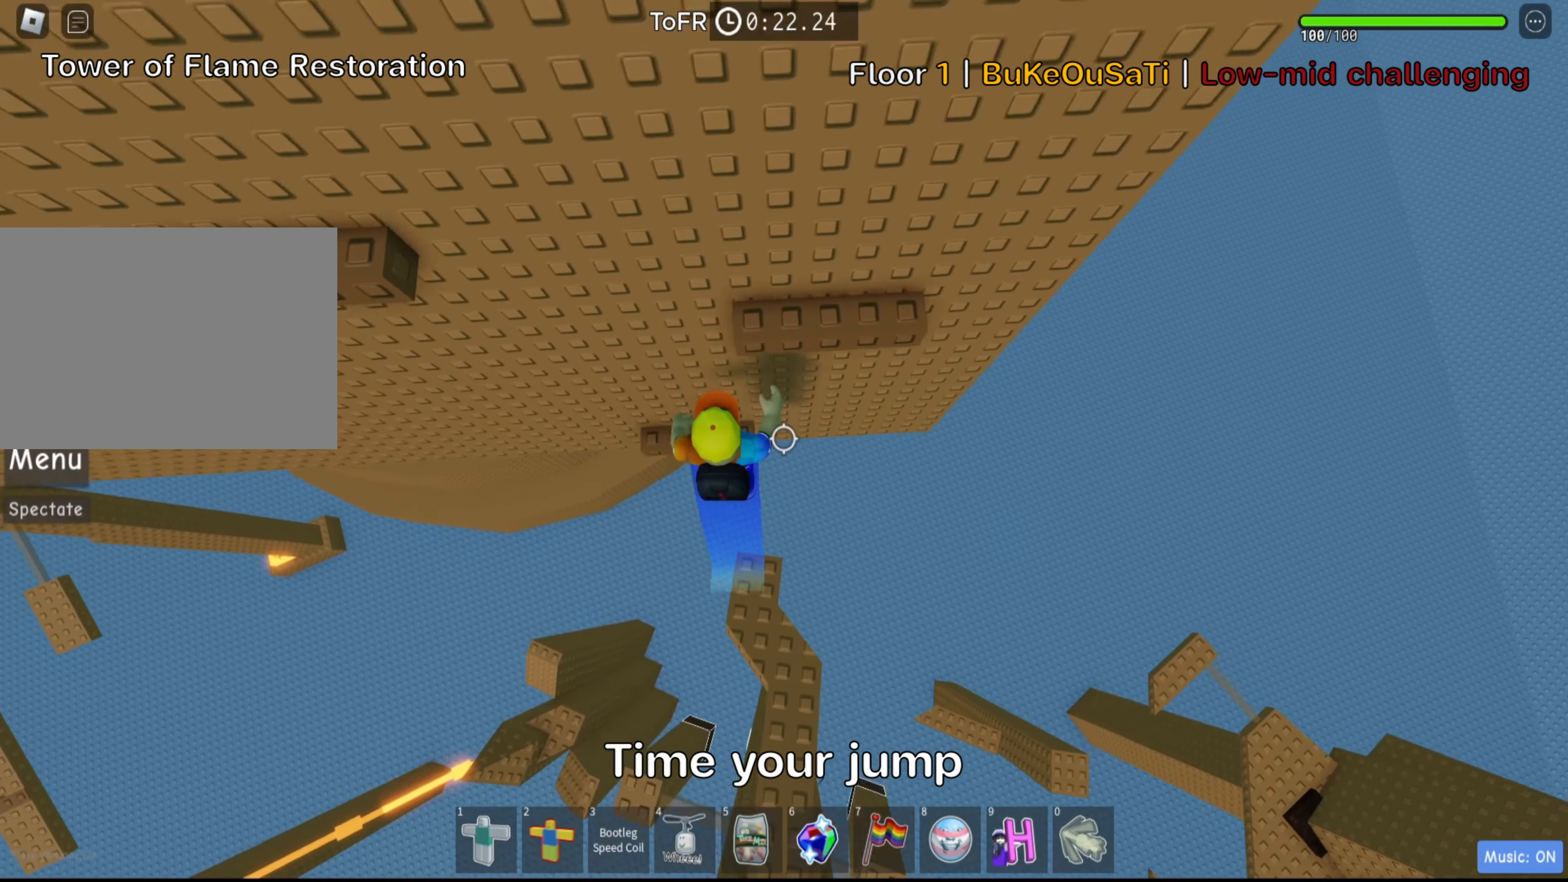
{"keys": [], "events": [[217, "d", "down"], [450, "d", "up"], [467, "w", "up"]]}
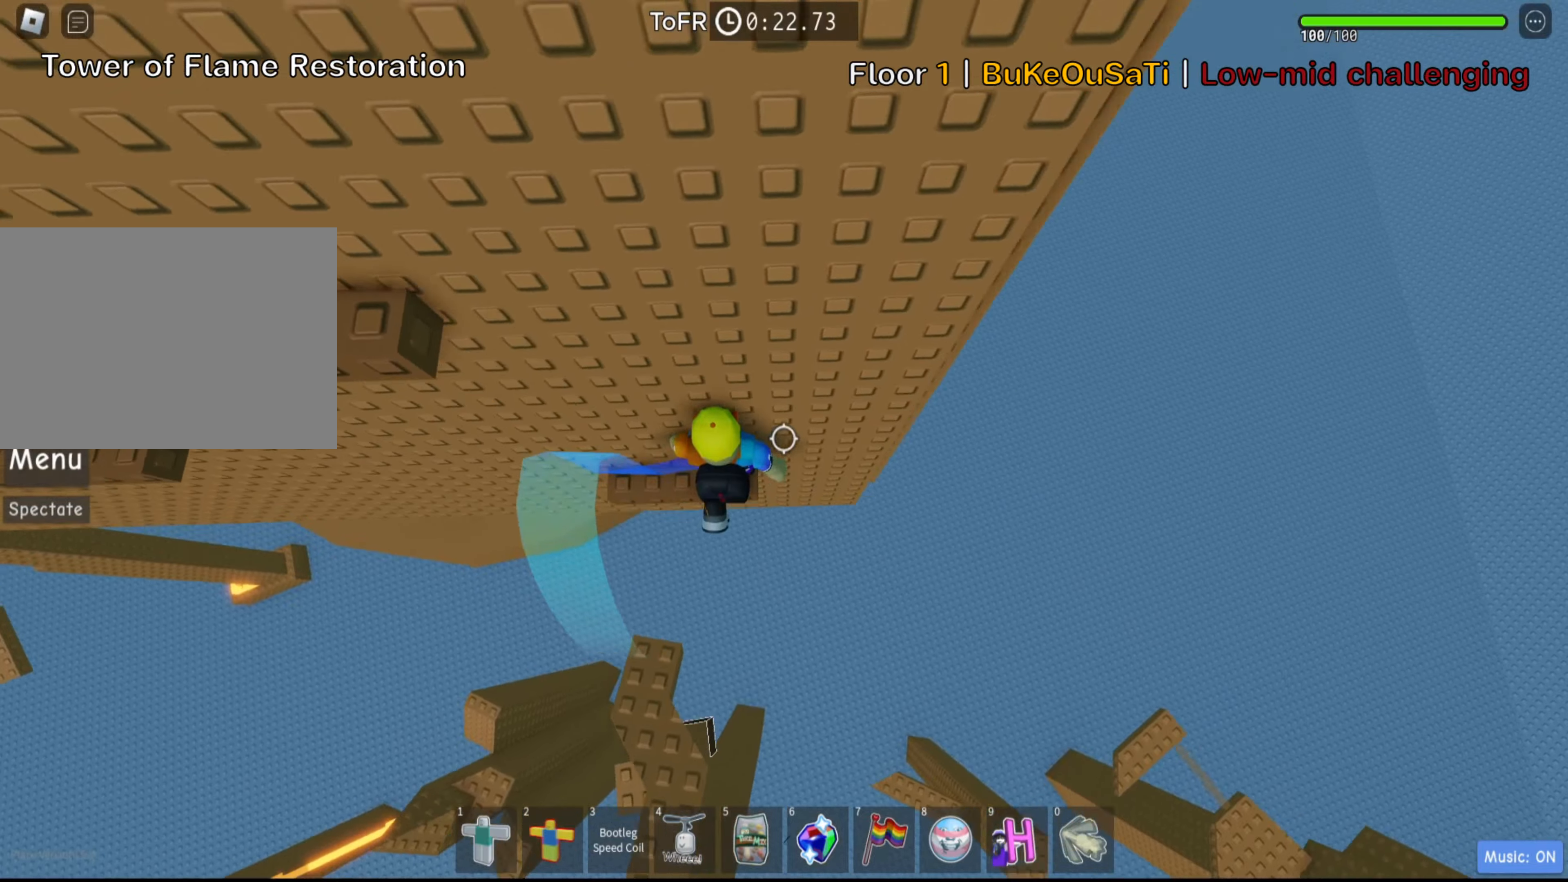
{"keys": ["shift"], "events": [[134, "shift", "down"], [300, "shift", "up"], [467, "shift", "down"]]}
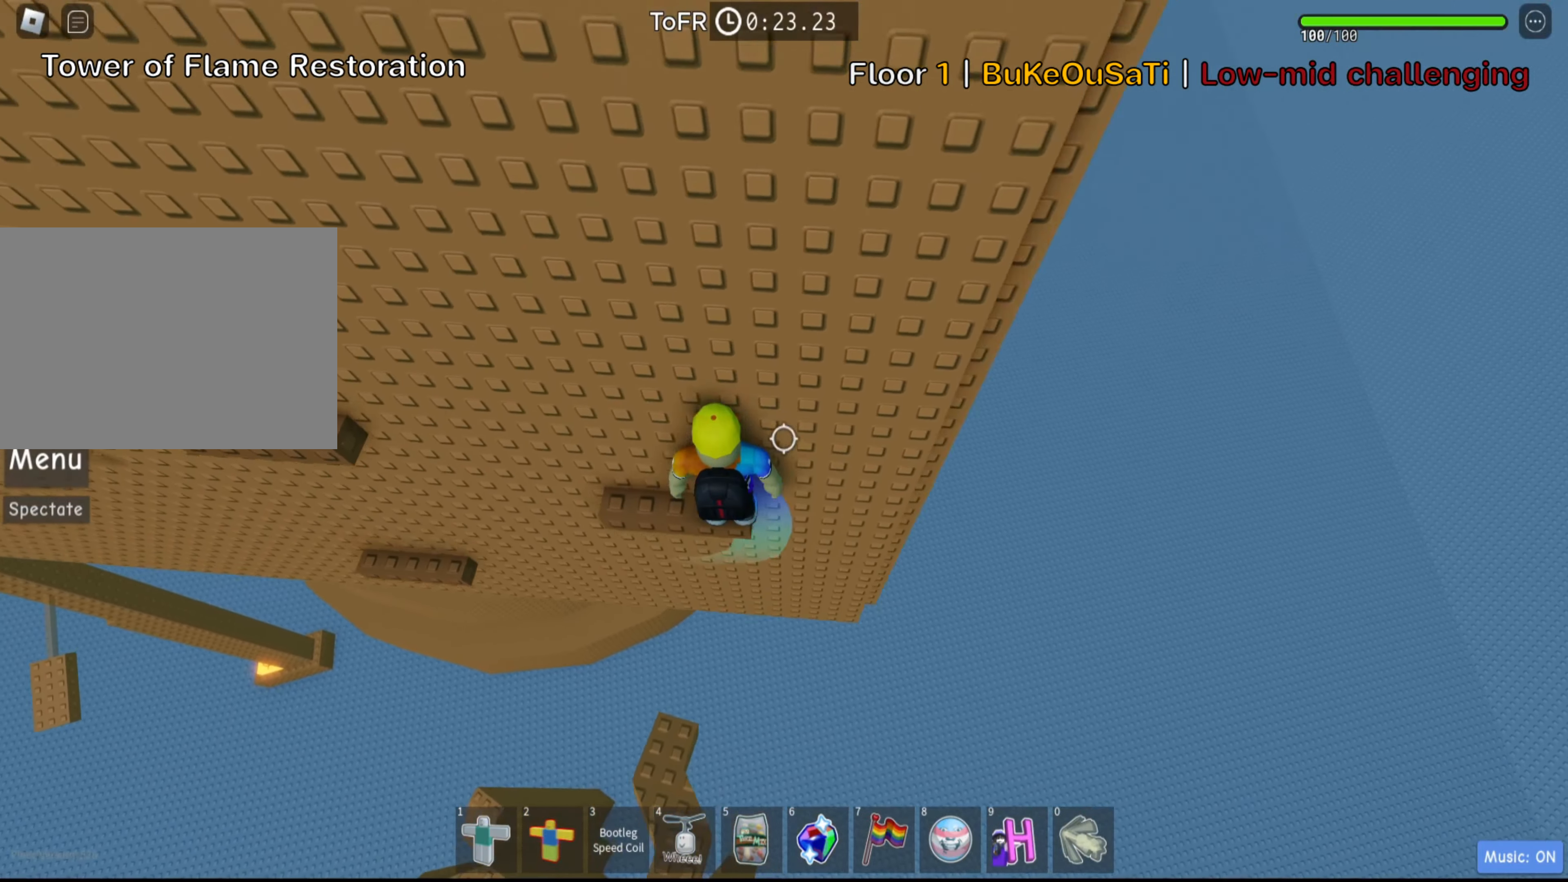
{"keys": [], "events": [[100, "shift", "up"], [167, "a", "down"], [400, "a", "up"]]}
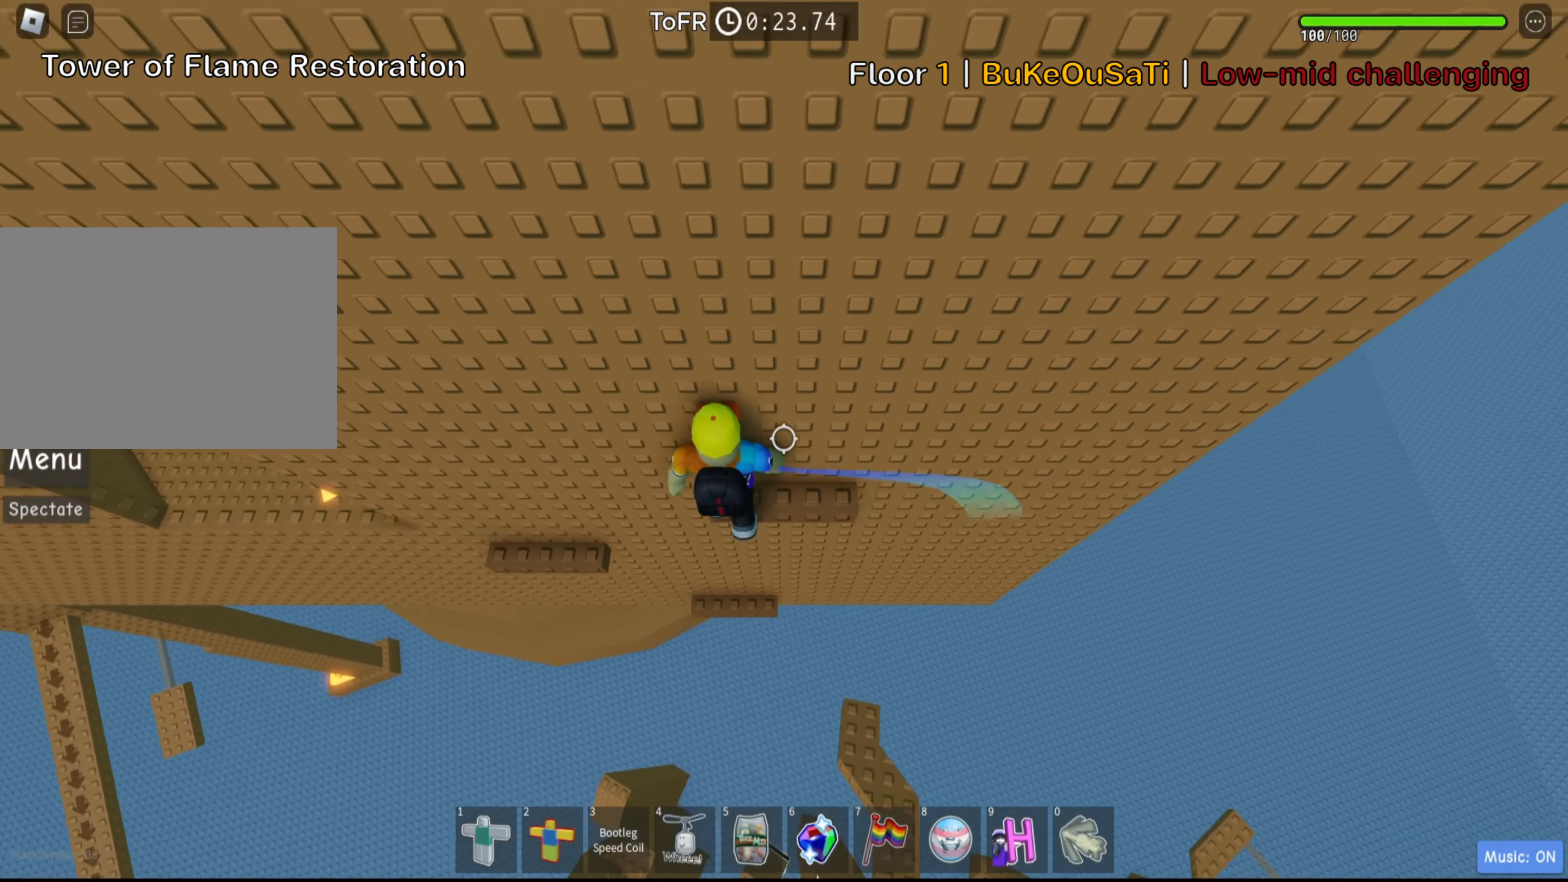
{"keys": ["a"], "events": [[450, "a", "down"]]}
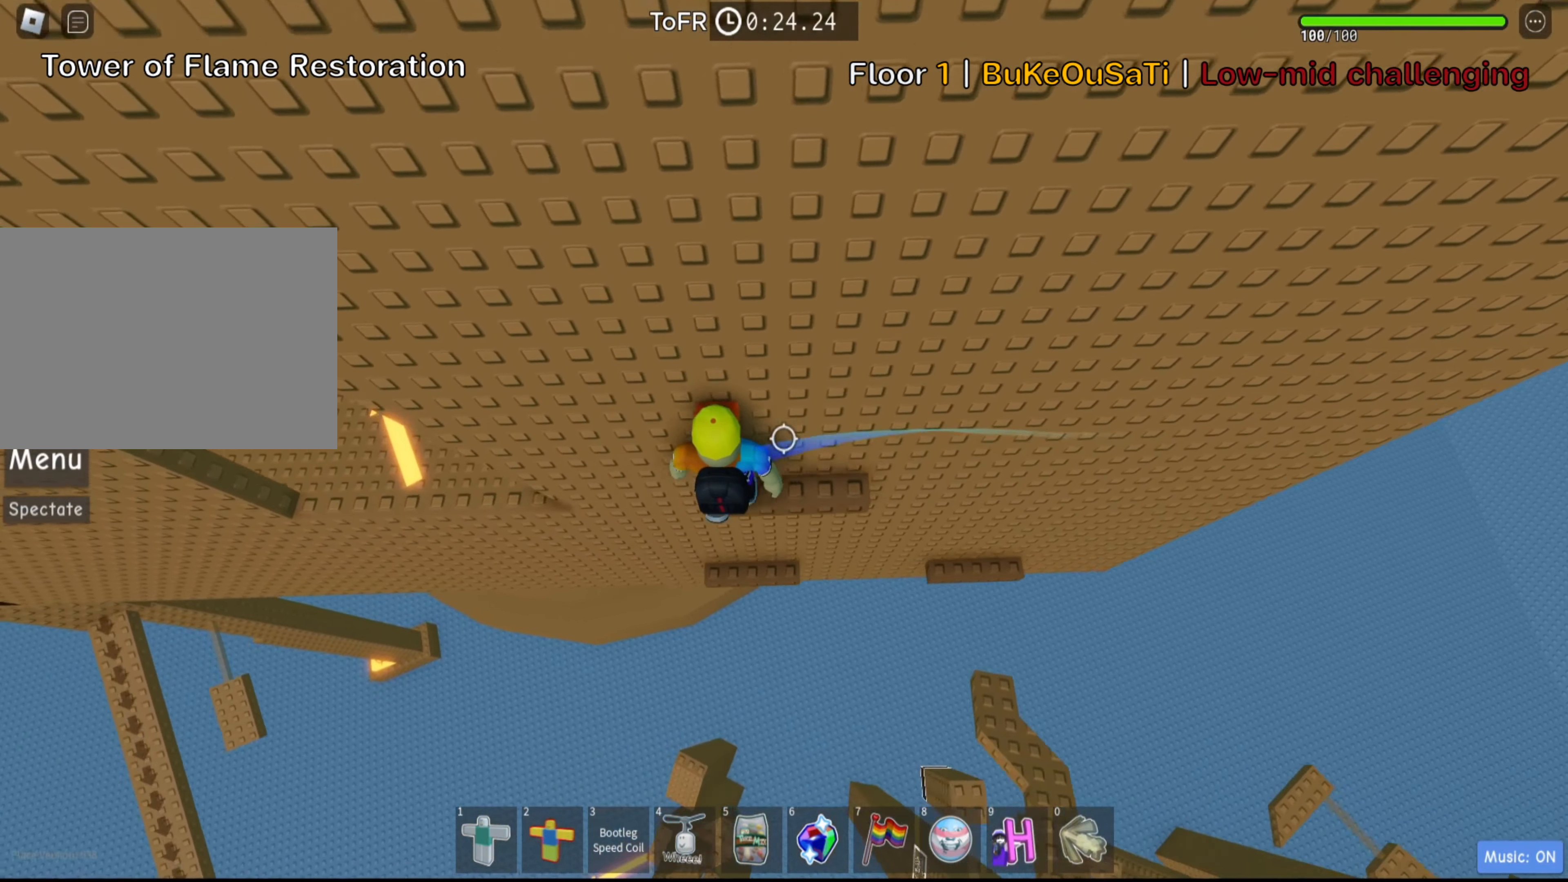
{"keys": ["a", "w"], "events": [[50, "space", "down"], [217, "space", "up"], [484, "w", "down"]]}
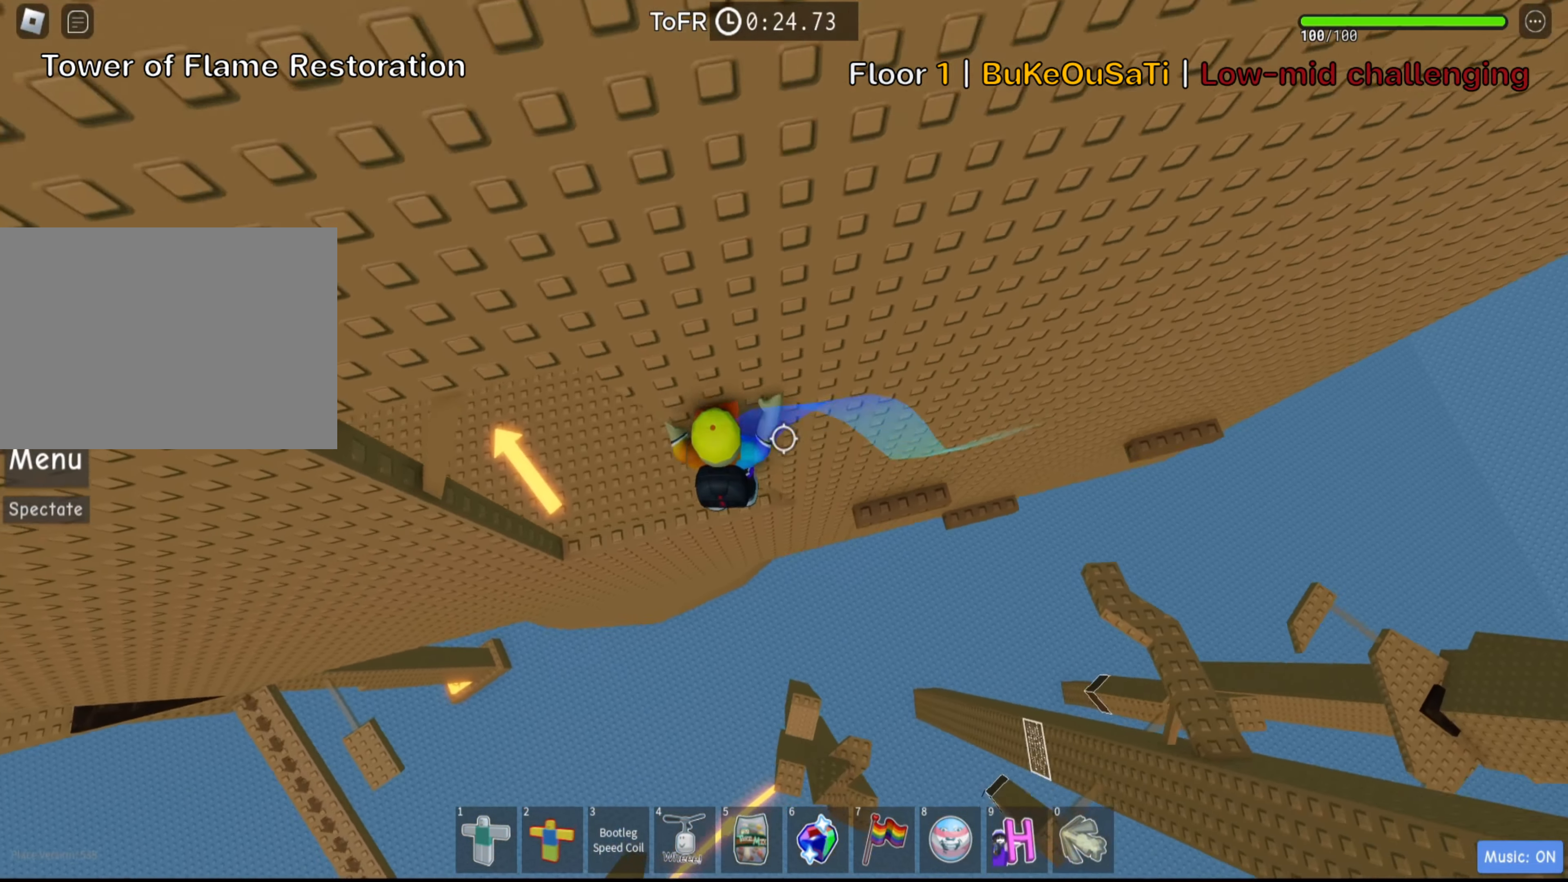
{"keys": ["a", "w"], "events": [[267, "space", "down"], [450, "space", "up"]]}
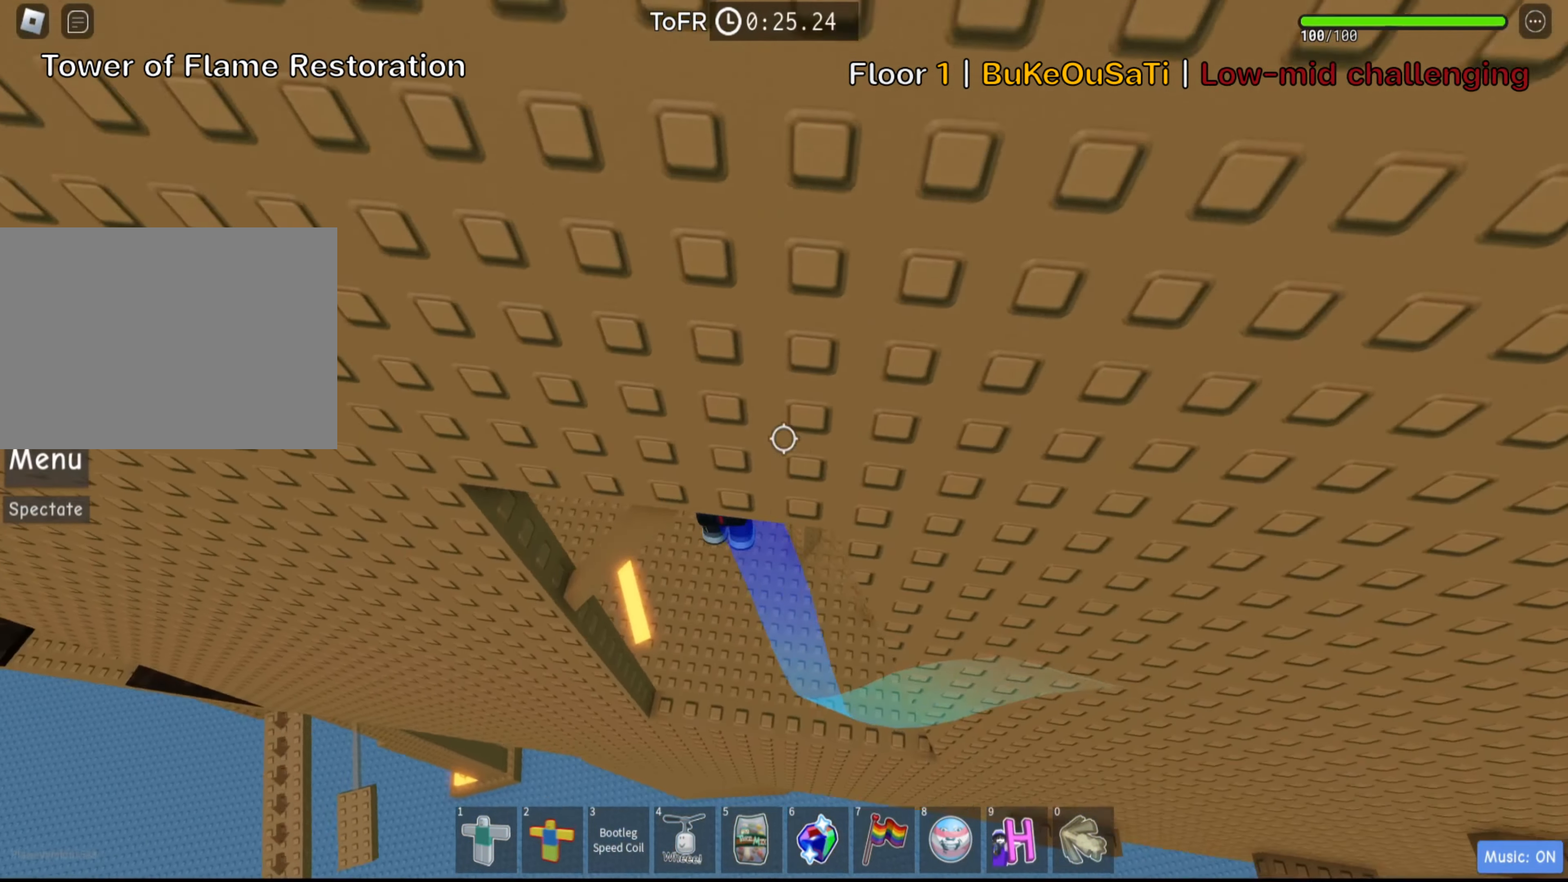
{"keys": ["w"], "events": [[134, "a", "up"]]}
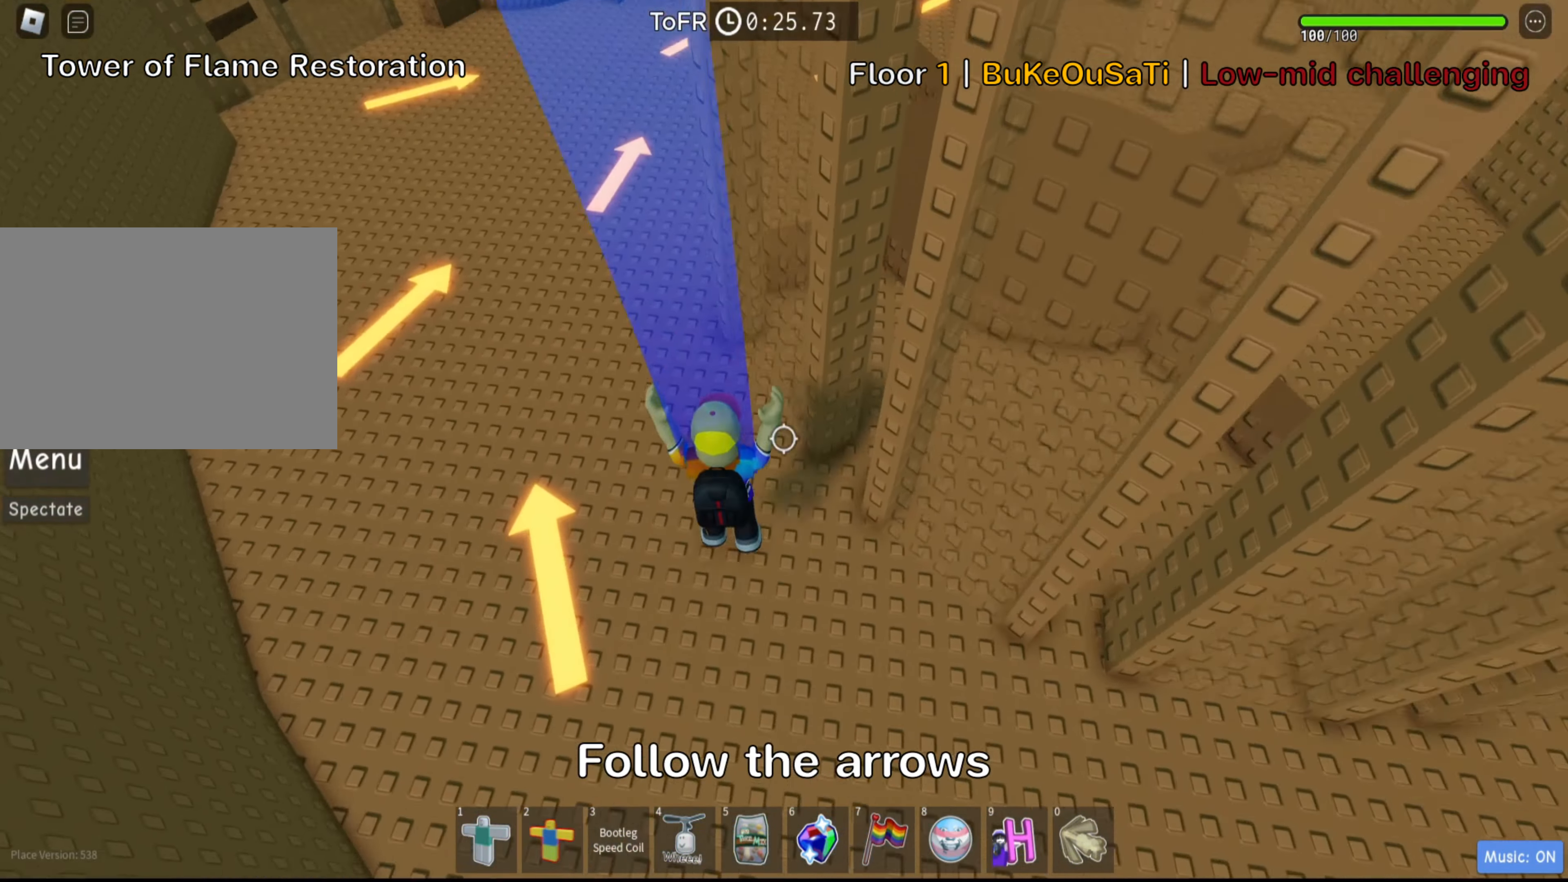
{"keys": ["a", "w"], "events": [[184, "a", "down"]]}
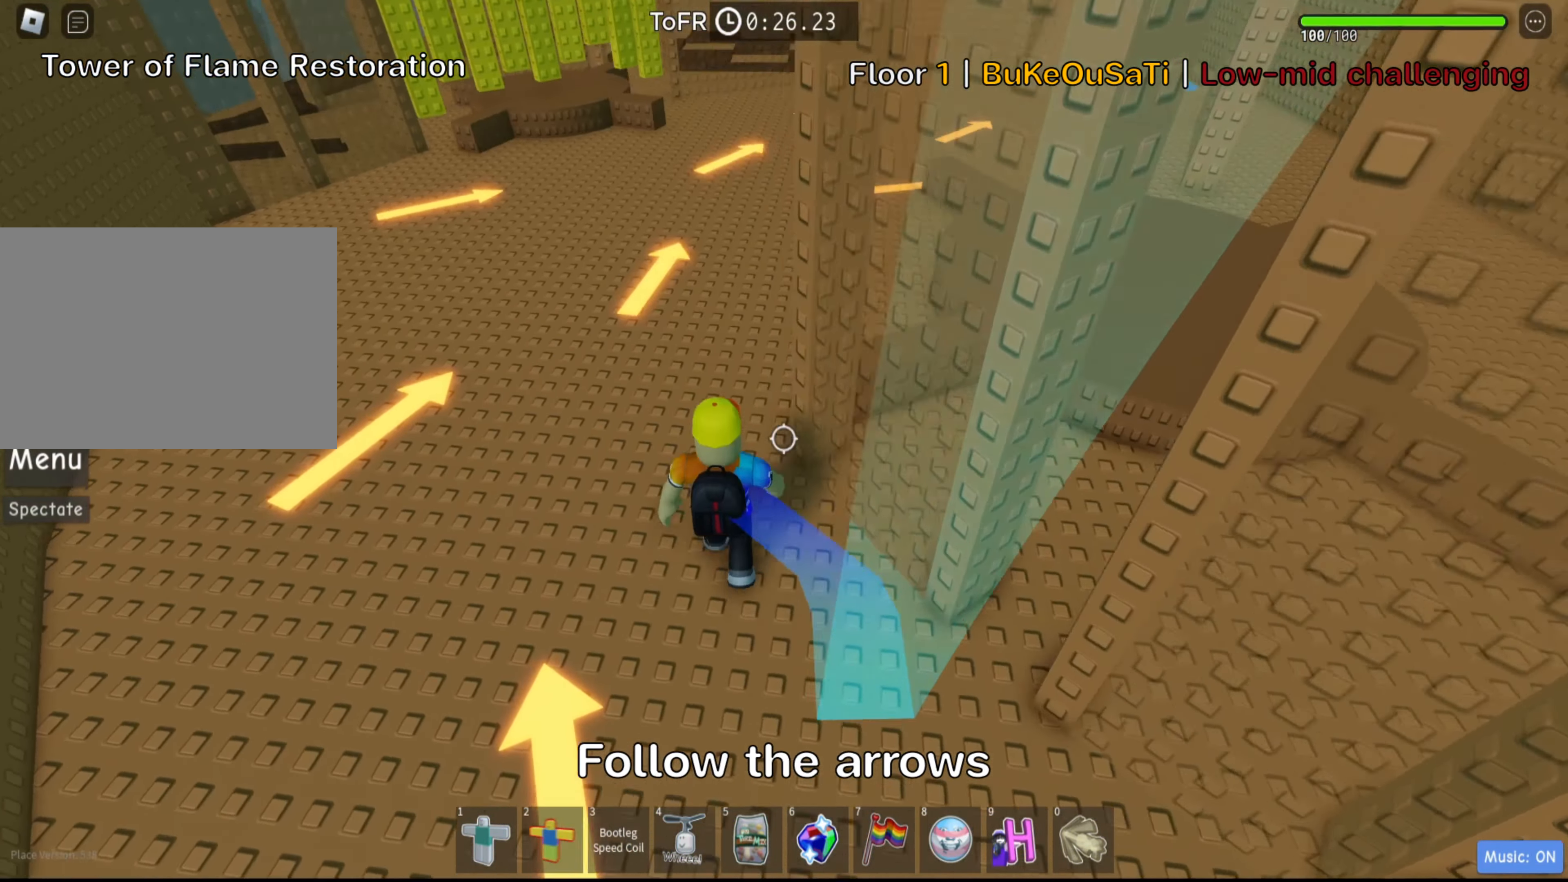
{"keys": ["a", "w"], "events": []}
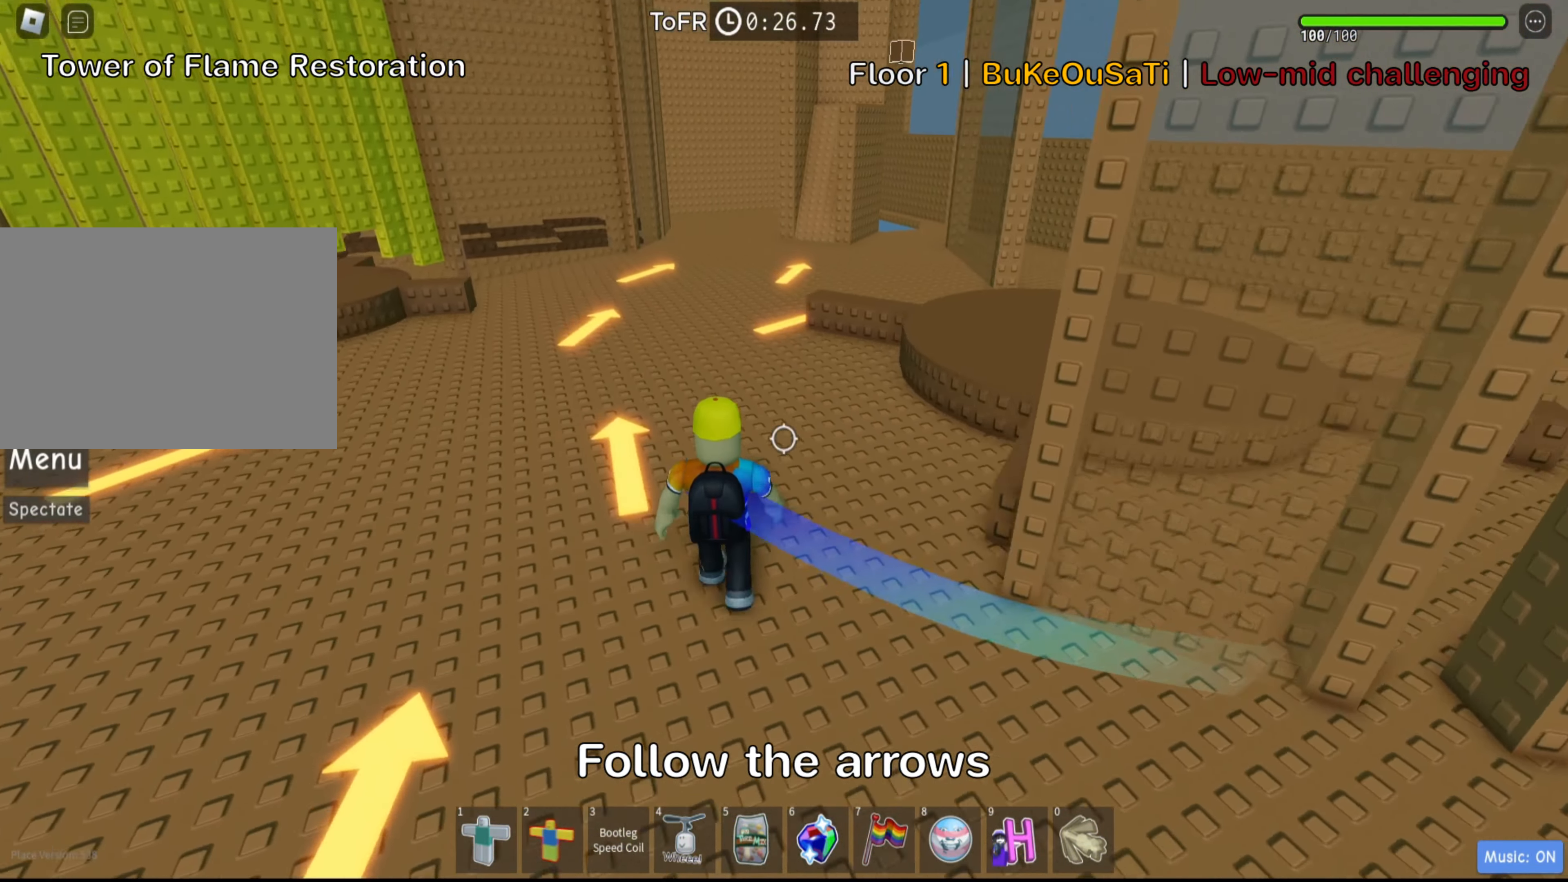
{"keys": ["shift", "w"], "events": [[250, "a", "up"], [484, "shift", "down"]]}
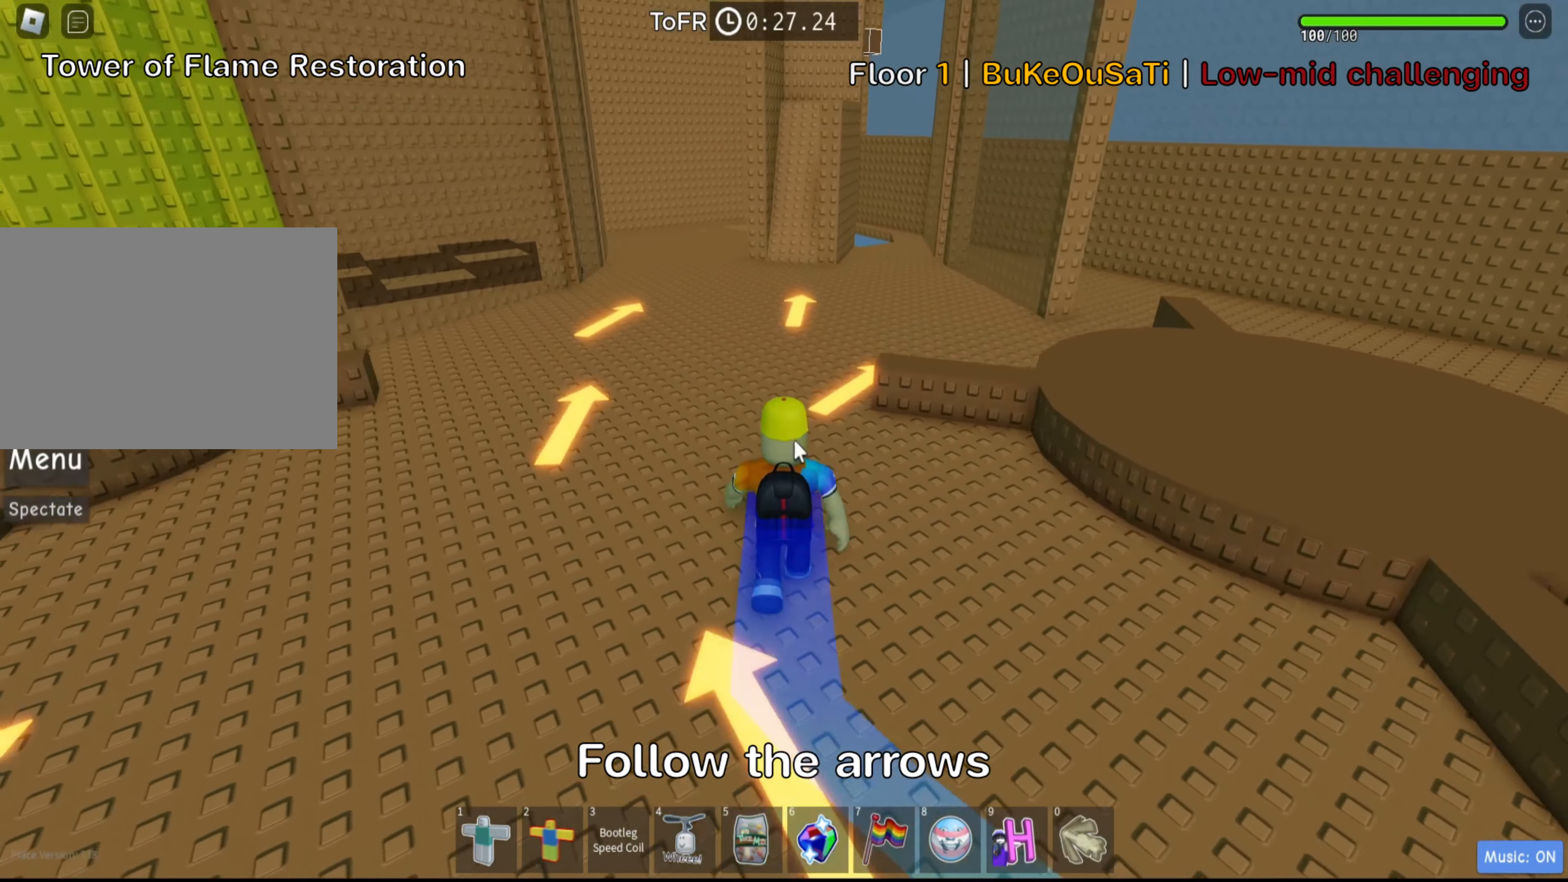
{"keys": ["w"], "events": [[117, "shift", "up"]]}
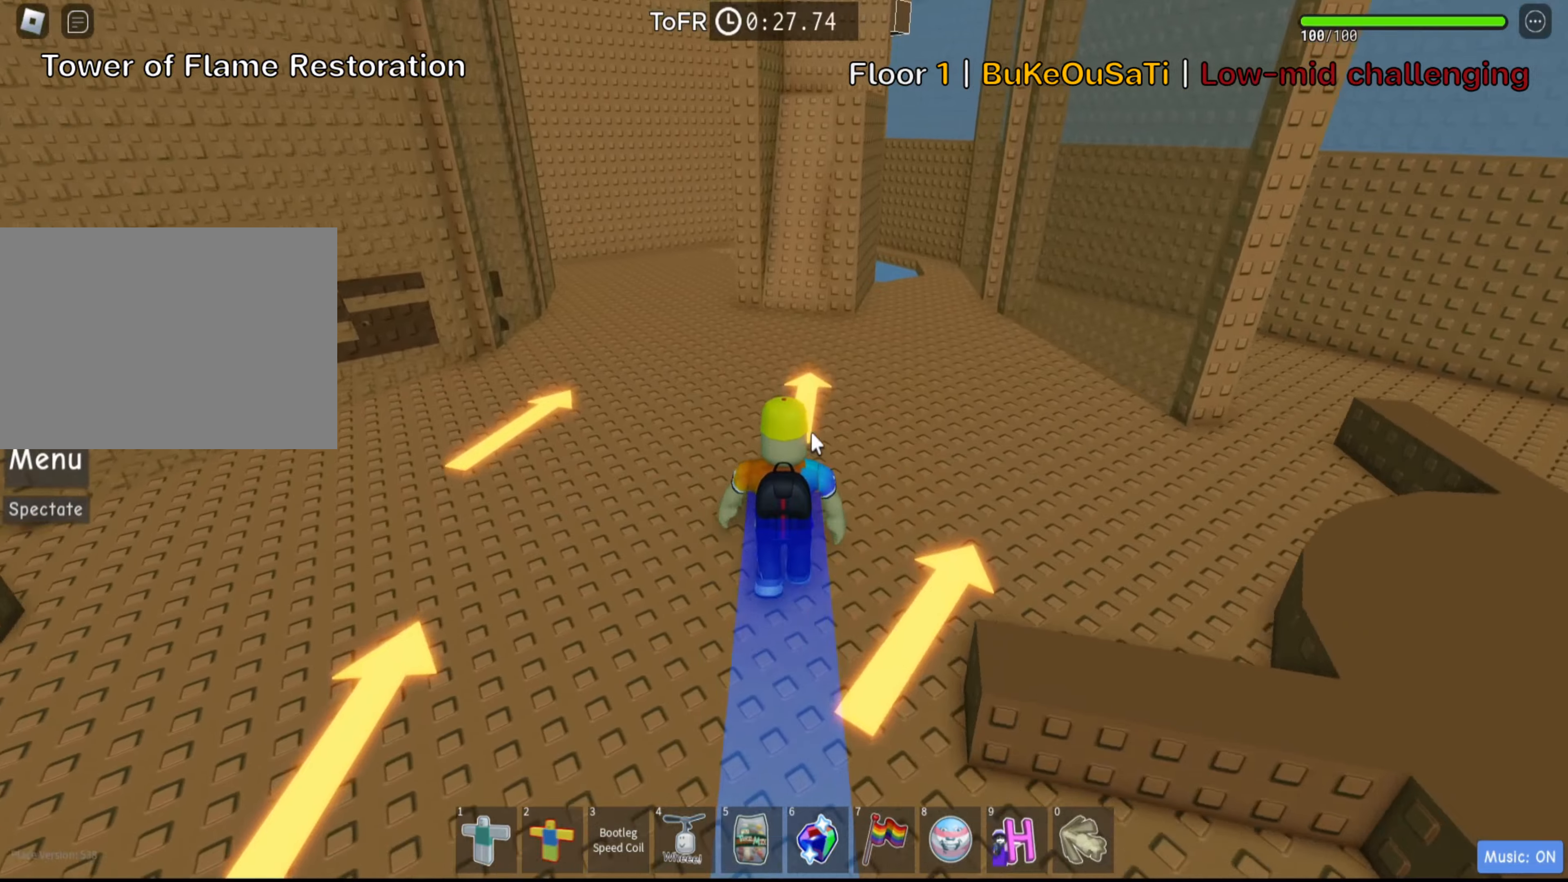
{"keys": ["shift", "w"], "events": [[450, "shift", "down"]]}
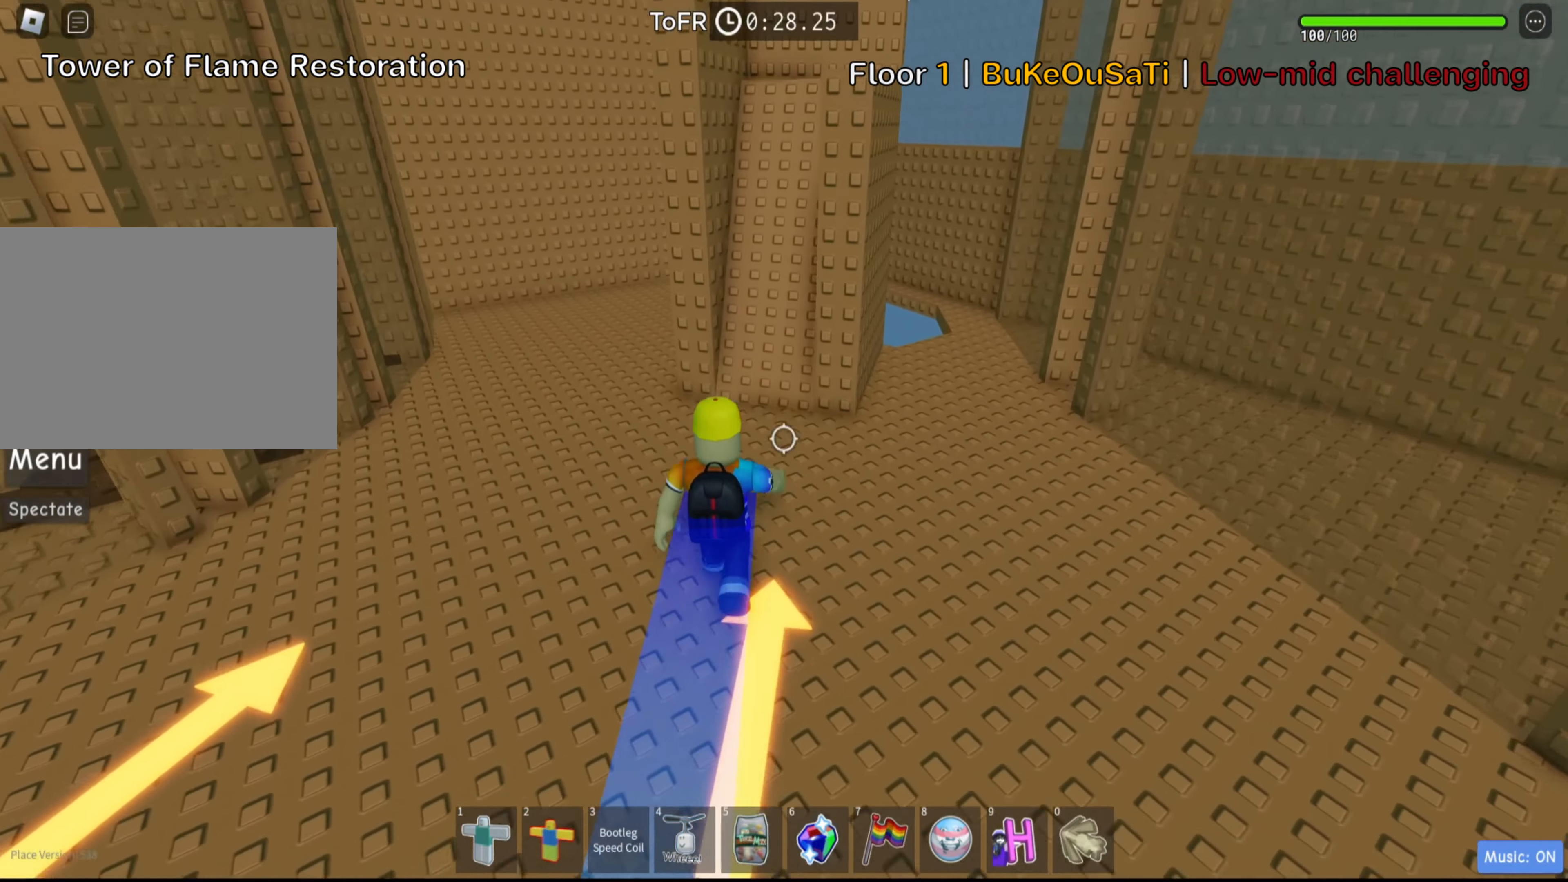
{"keys": ["w"], "events": [[100, "shift", "up"], [133, "space", "down"], [316, "space", "up"]]}
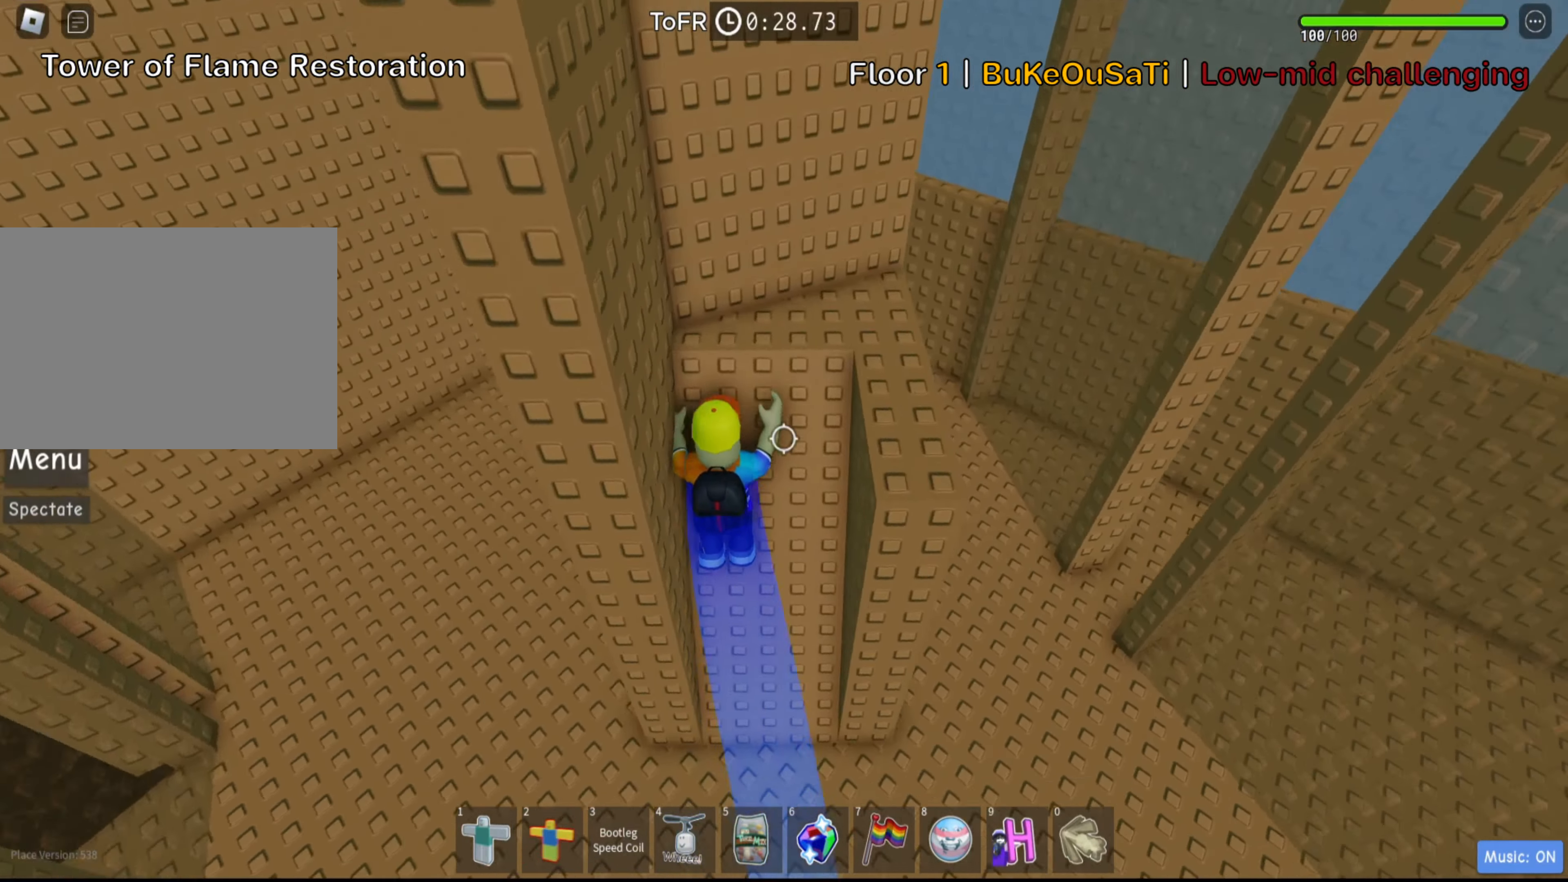
{"keys": [], "events": [[33, "space", "down"], [133, "d", "down"], [183, "space", "up"], [300, "d", "up"], [350, "w", "up"]]}
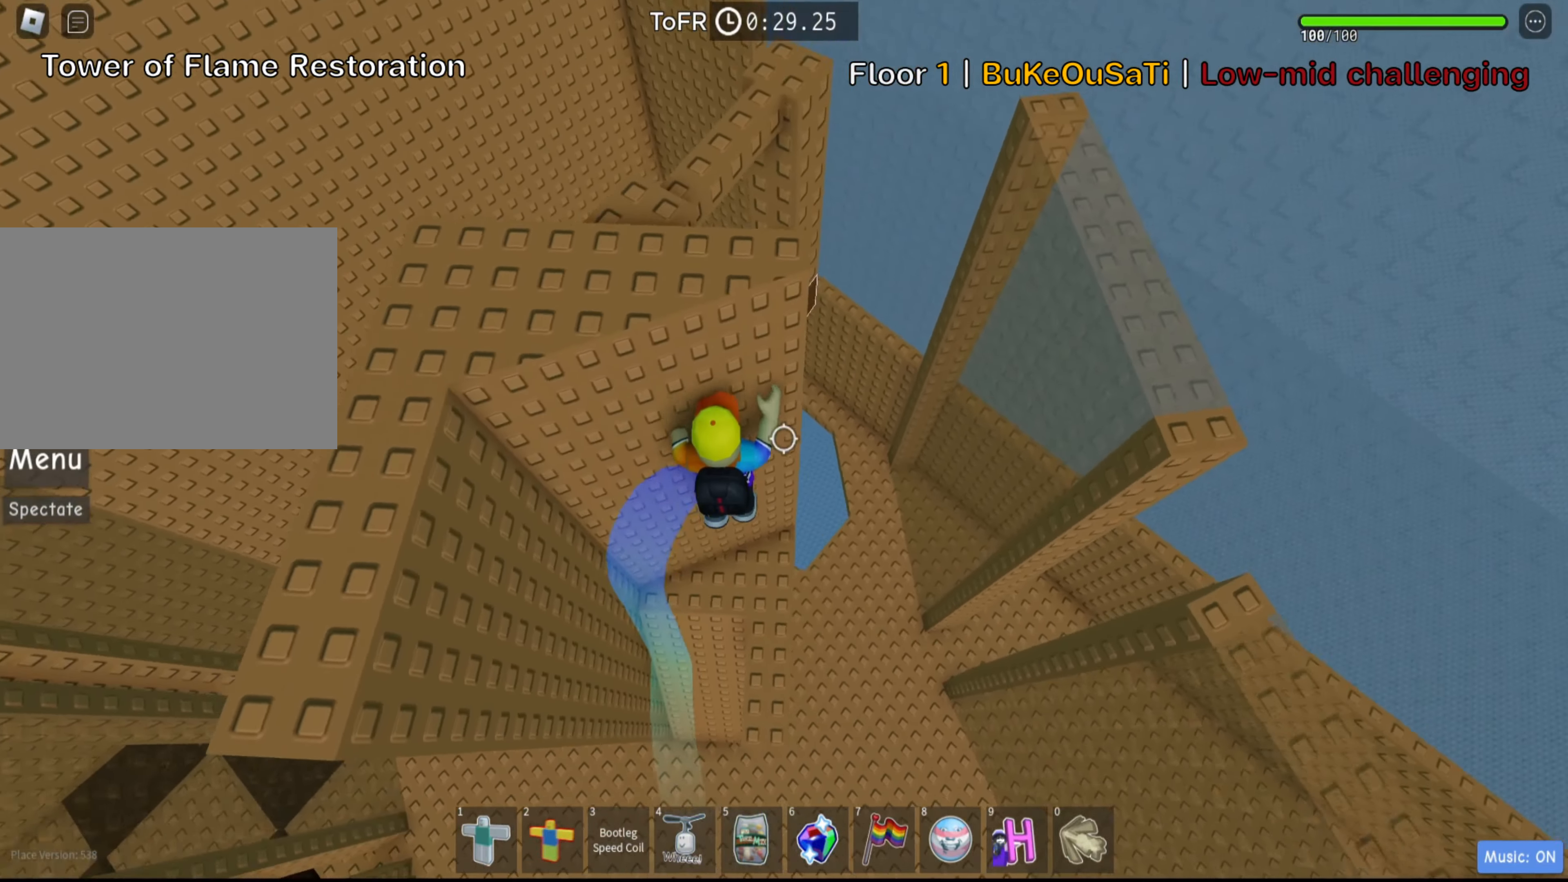
{"keys": ["d"], "events": [[33, "d", "down"], [50, "w", "down"], [116, "d", "up"], [166, "w", "up"], [383, "d", "down"]]}
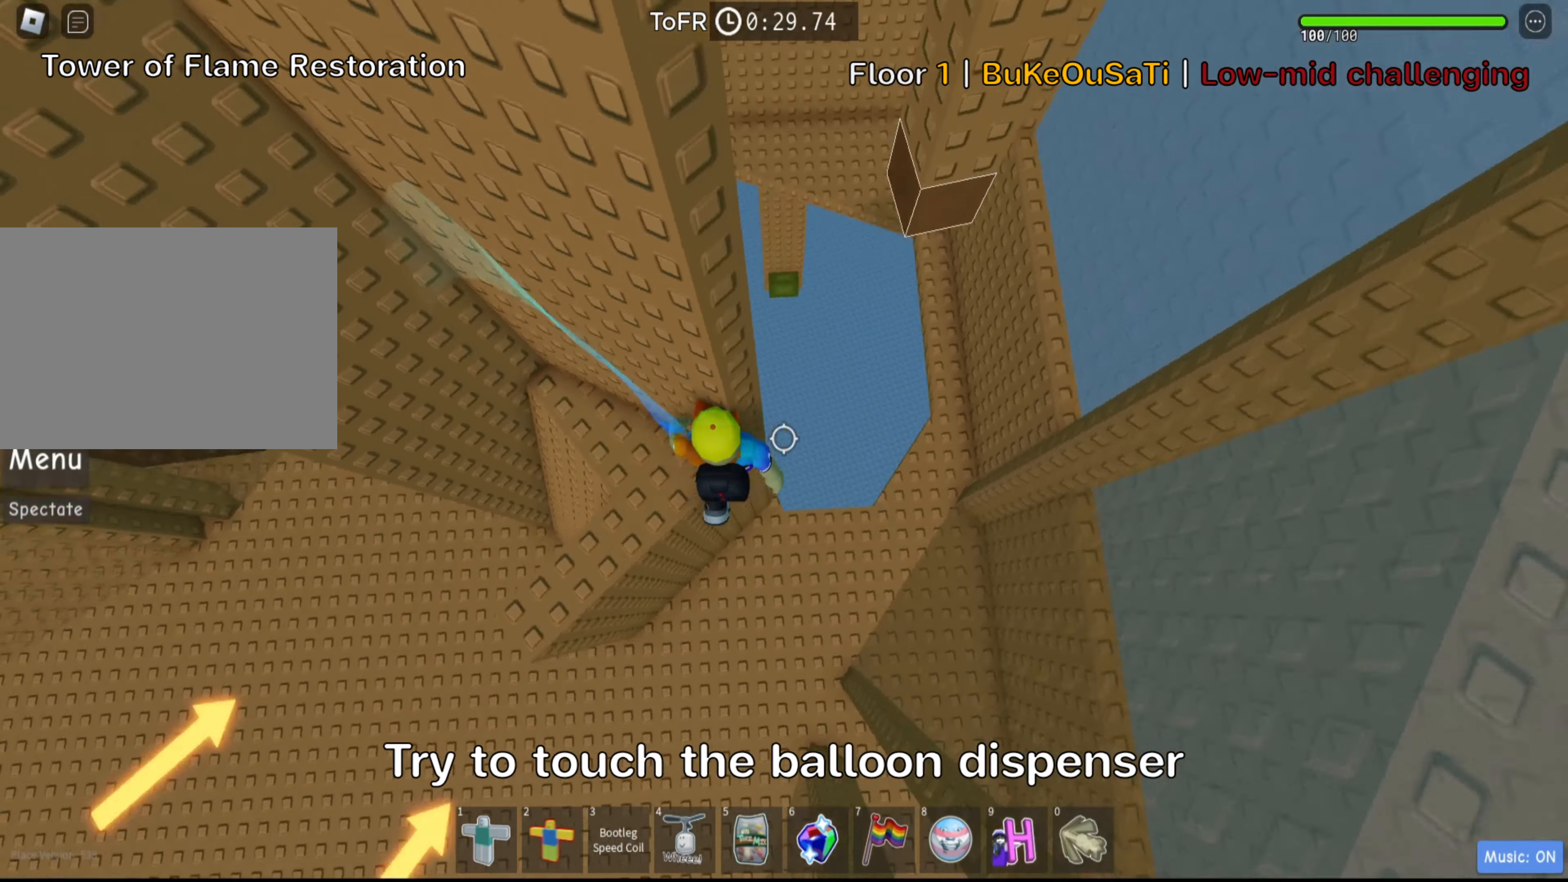
{"keys": ["d", "w"], "events": [[83, "space", "down"], [216, "space", "up"], [400, "w", "down"]]}
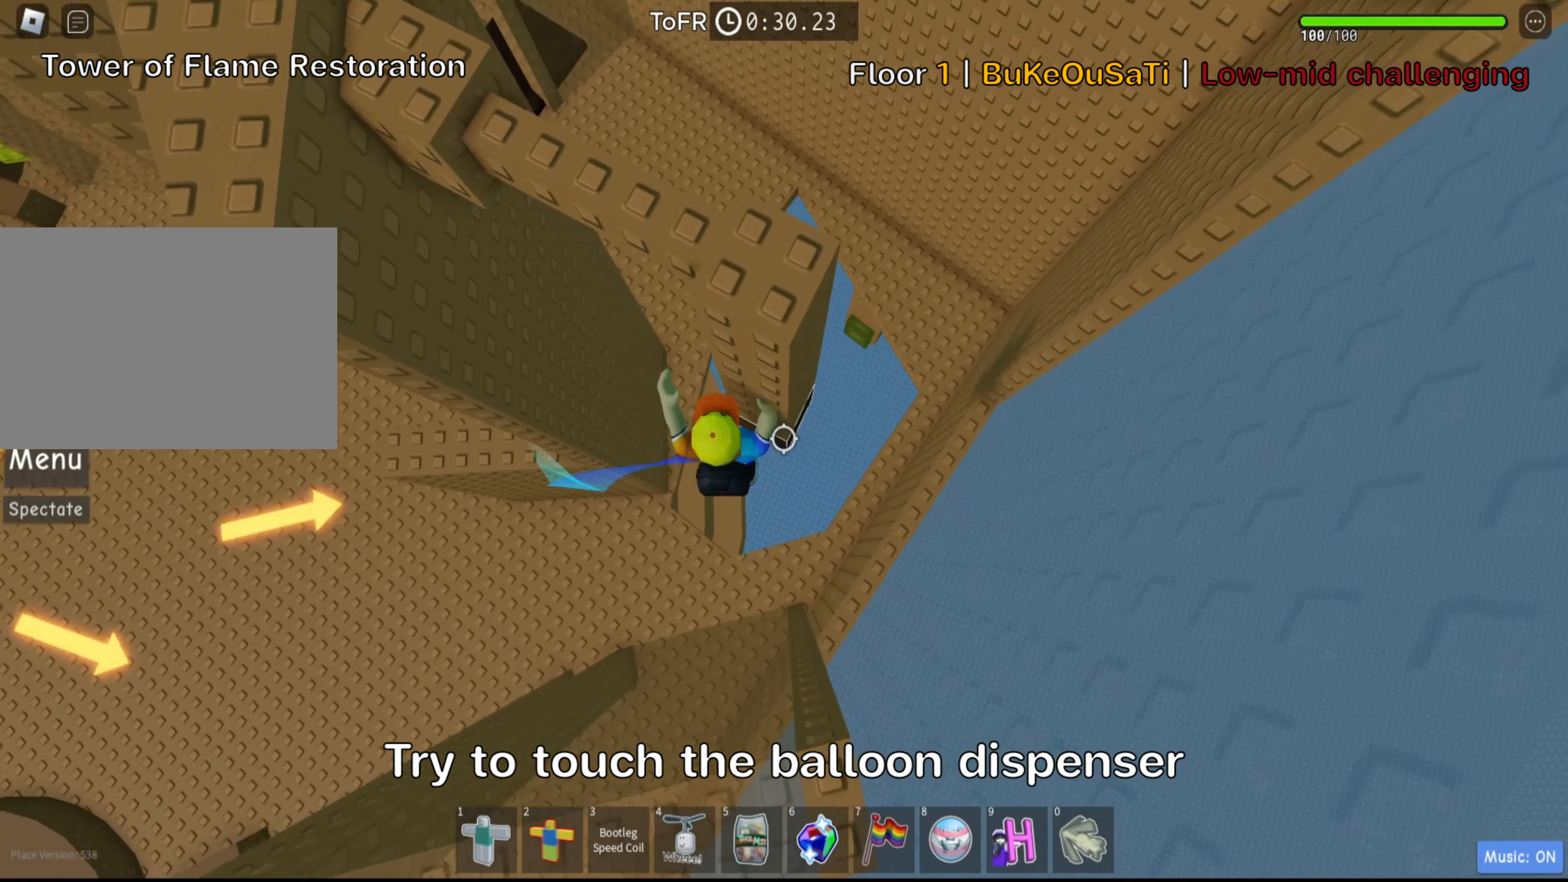
{"keys": ["w"], "events": [[116, "d", "up"], [200, "w", "up"], [416, "w", "down"]]}
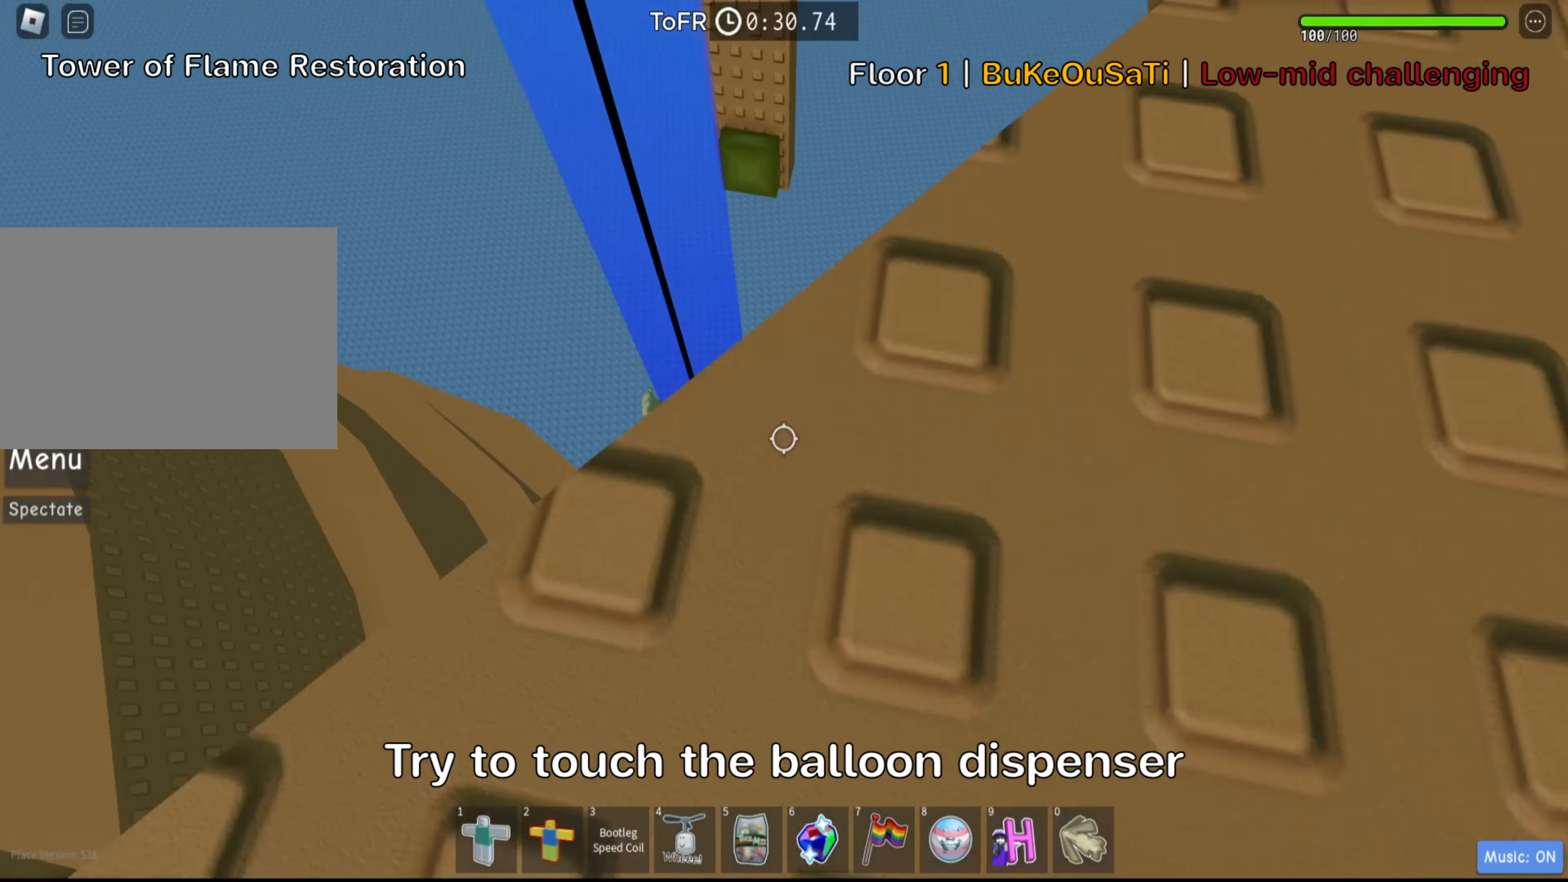
{"keys": ["w"], "events": []}
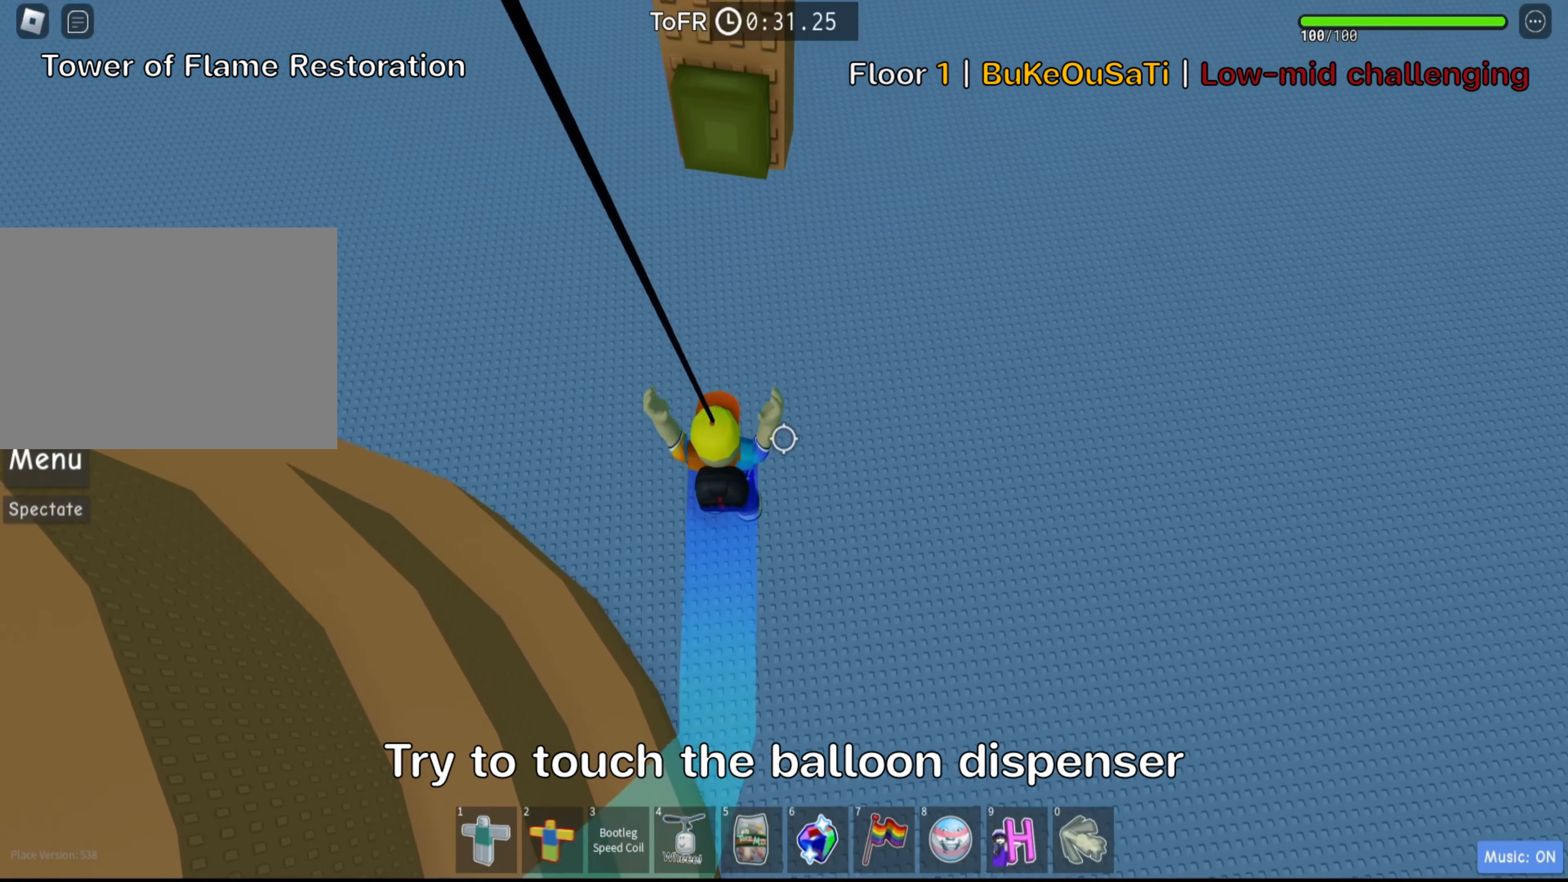
{"keys": ["w"], "events": []}
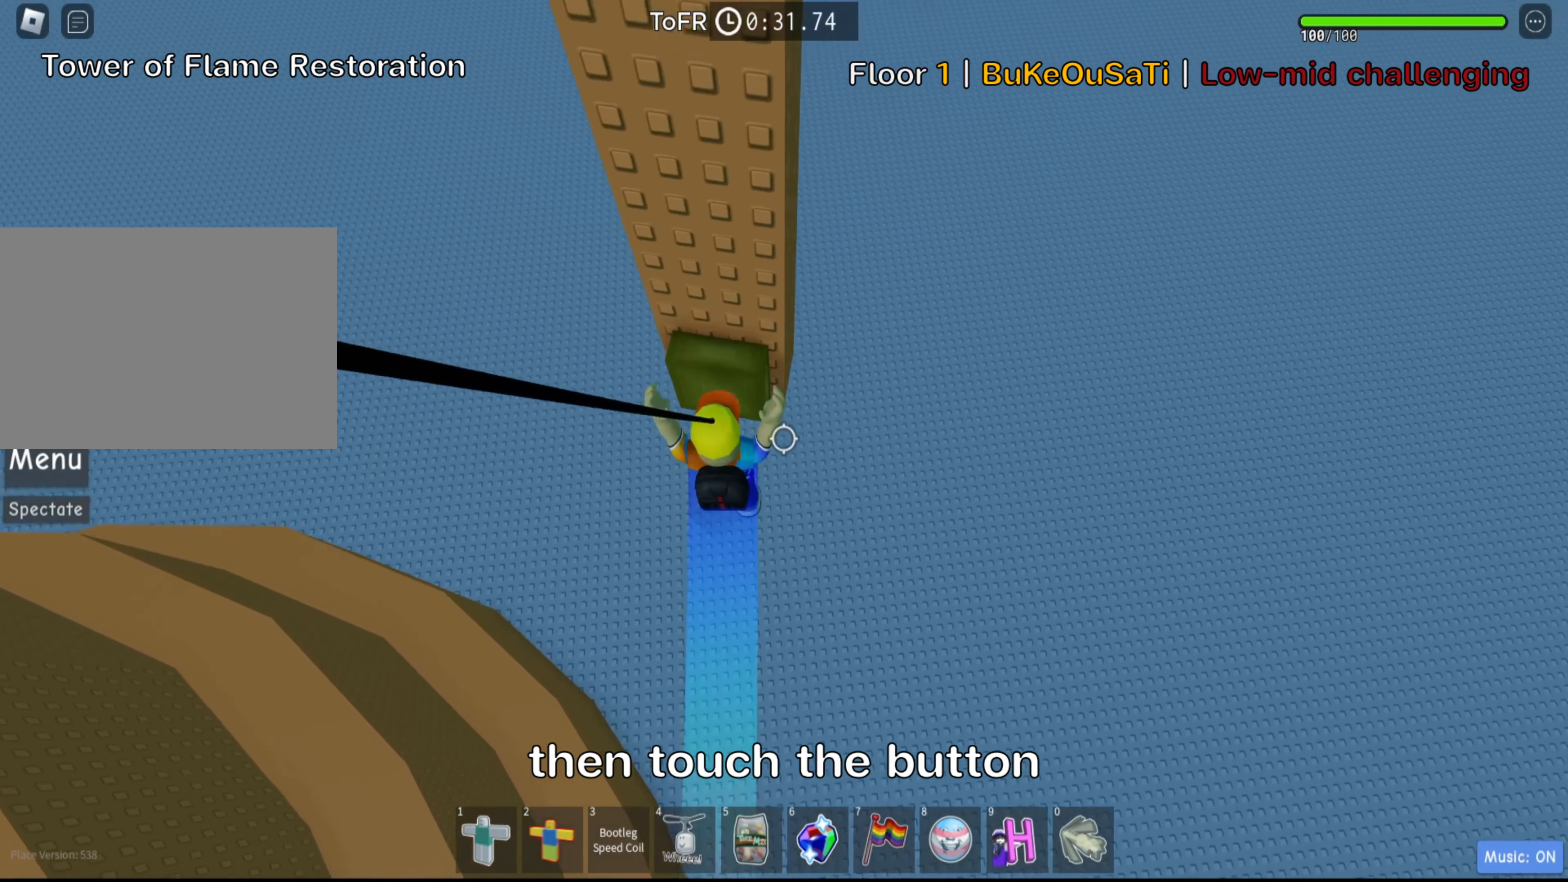
{"keys": ["a"], "events": [[216, "w", "up"], [333, "a", "down"]]}
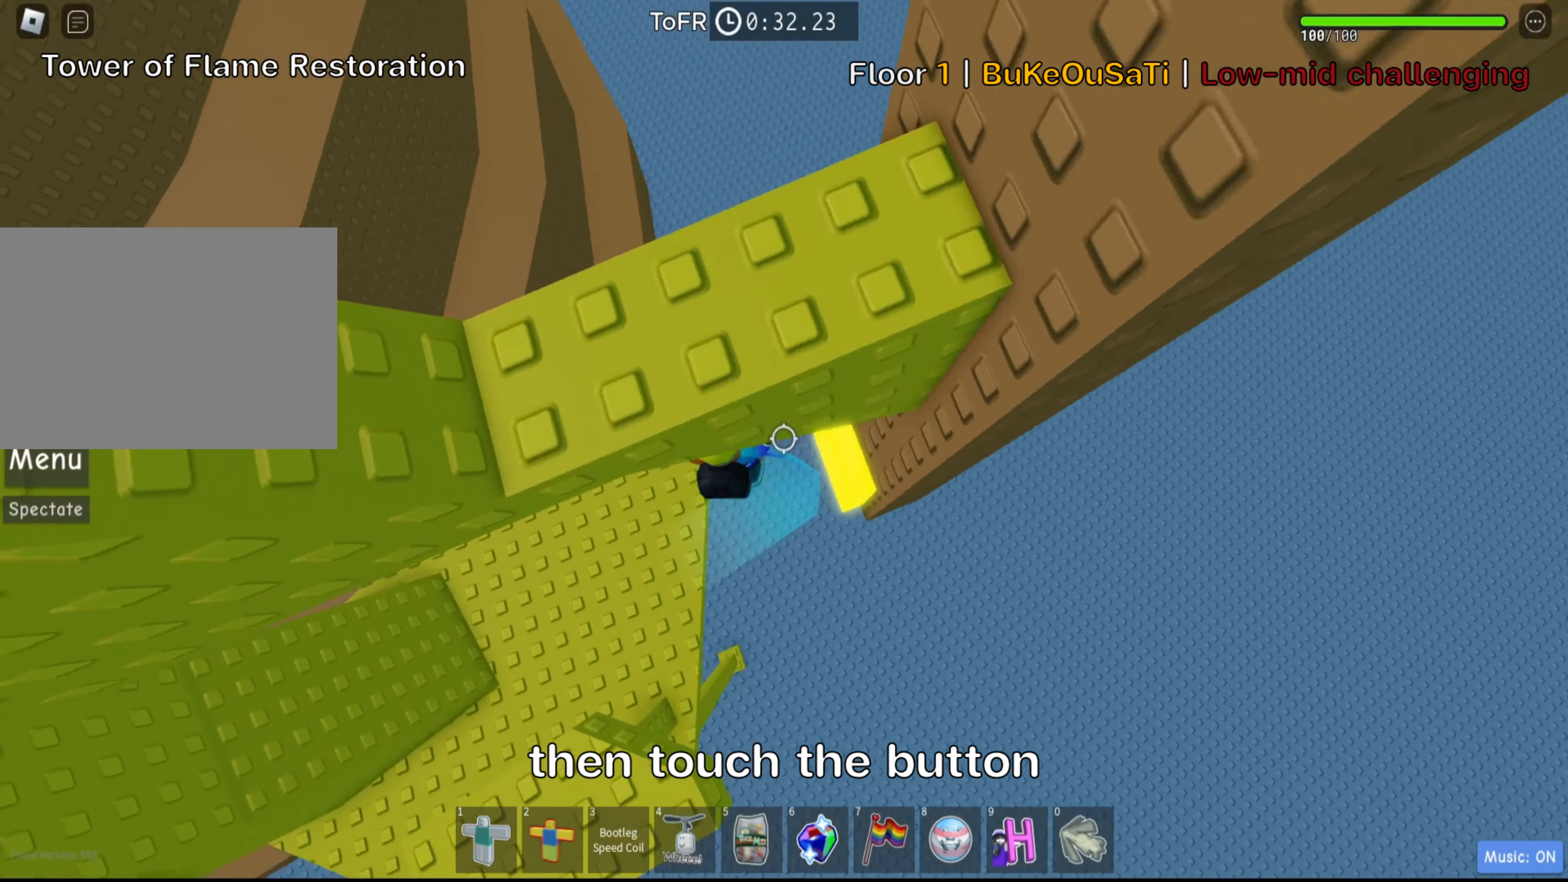
{"keys": ["a", "space"], "events": [[416, "space", "down"]]}